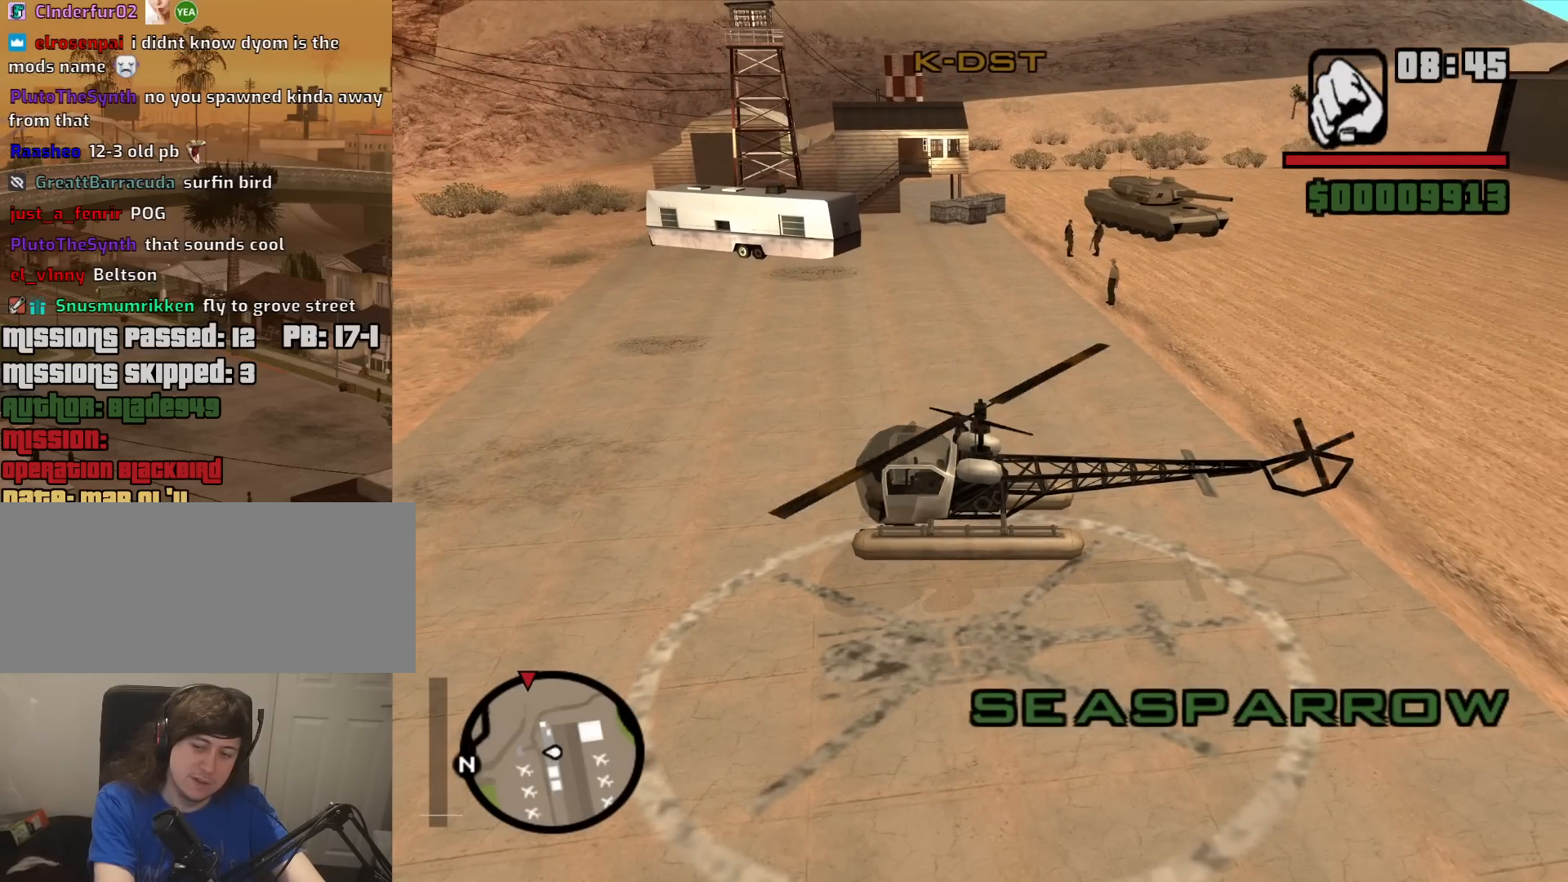
Gameplay with keyboard and mouse; each line is a JSON object with the keys and mouse buttons held at the frame after it. "events" lists presses ("down") and releases ("up") of "1", "2", "3", "4", "5", "6", "8", "a", "alt", "c", "ctrl", "d", "down", "e", "escape", "f", "f1", "f2", "f3", "g", "h", "left", "num2", "q", "r", "right", "s", "shift", "space", "t", "tab", "up", "v", "w", "x", "z", "mouse_left", "mouse_middle", "mouse_right", "mouse_wheel_up" and "mouse_wheel_down" between this image and that frame as [ms after this image, input, new state], when the widget could be followed in between. "mouse_left", "mouse_middle", "mouse_right", "mouse_wheel_up", "mouse_wheel_down" = the "left", "middle", "right", "wheel_up", "wheel_down" buttons of the "mouse" list. No other keys are recorded. Mouse movement is not recorded.
{"keys": ["e", "w"], "mouse": [], "events": []}
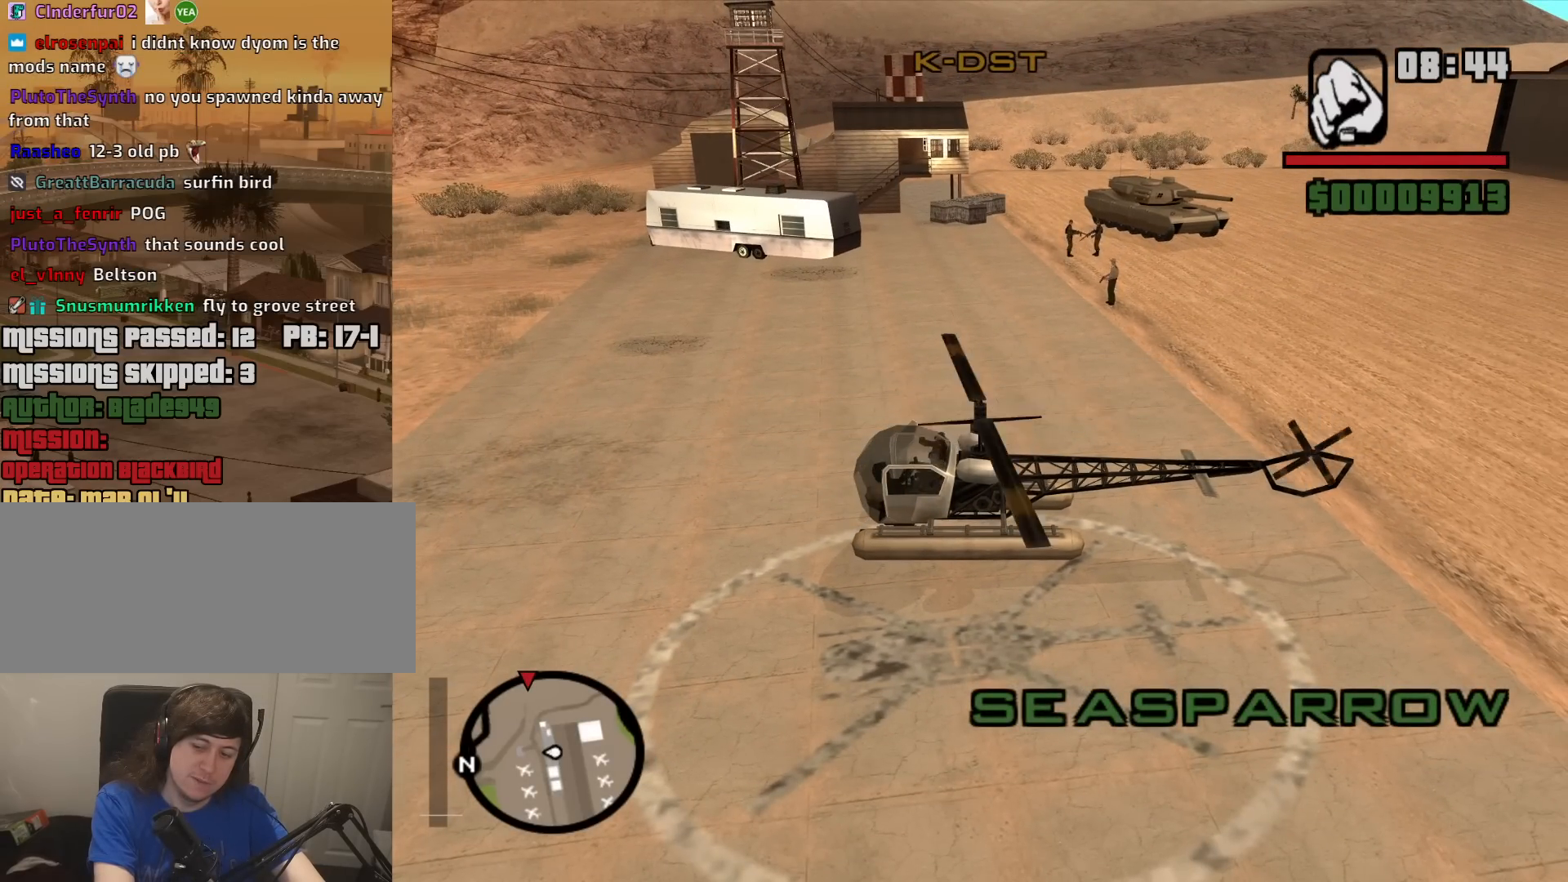
{"keys": ["e", "w"], "mouse": [], "events": []}
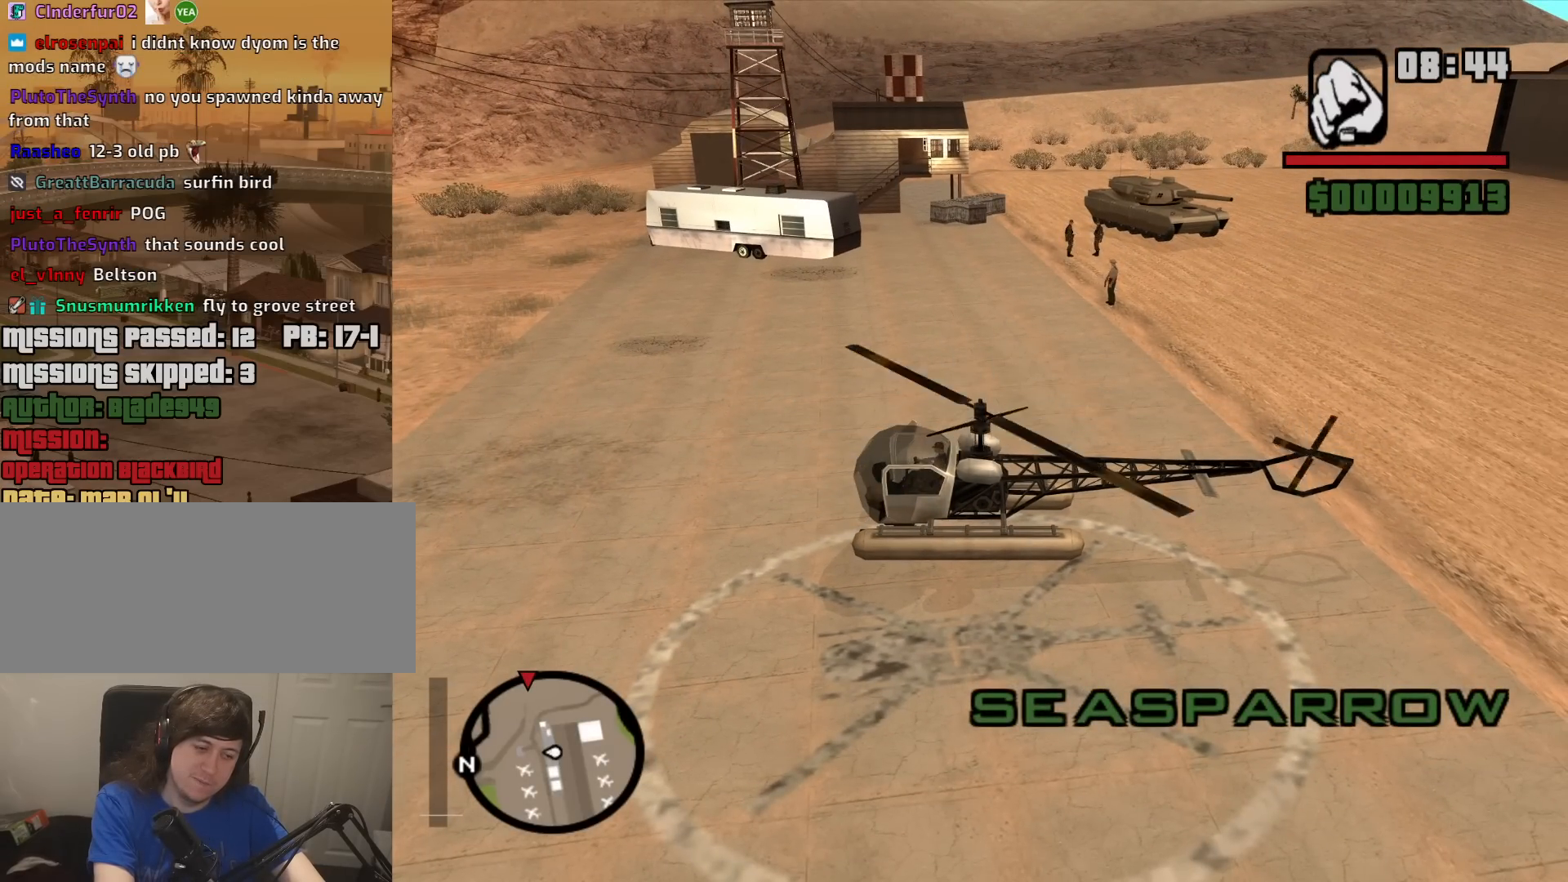
{"keys": ["e", "w"], "mouse": [], "events": []}
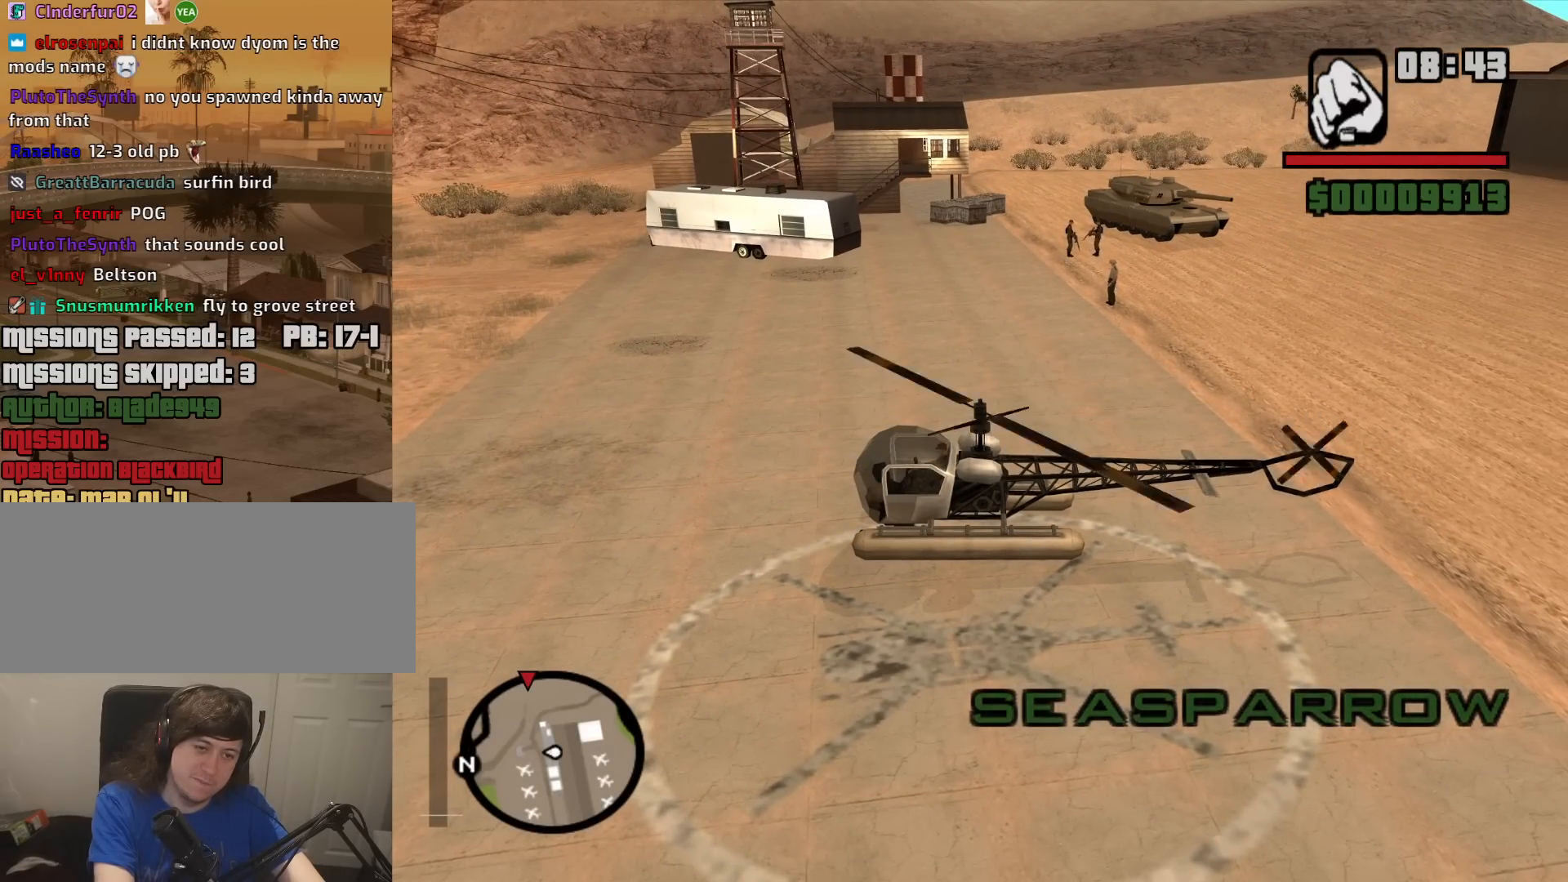
{"keys": ["e", "w"], "mouse": [], "events": []}
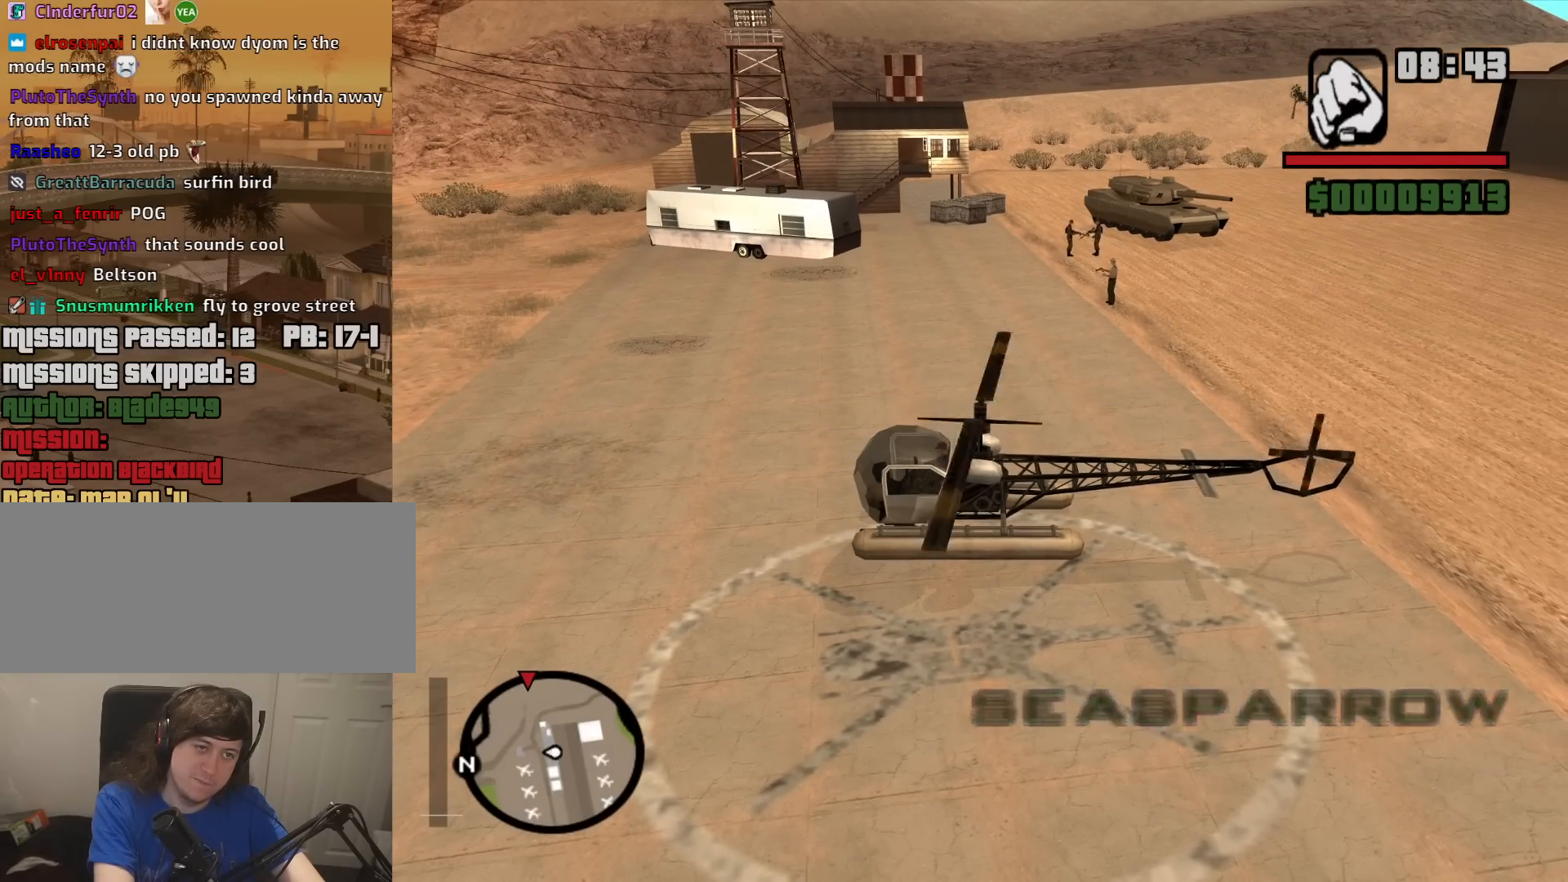
{"keys": ["e", "w"], "mouse": [], "events": []}
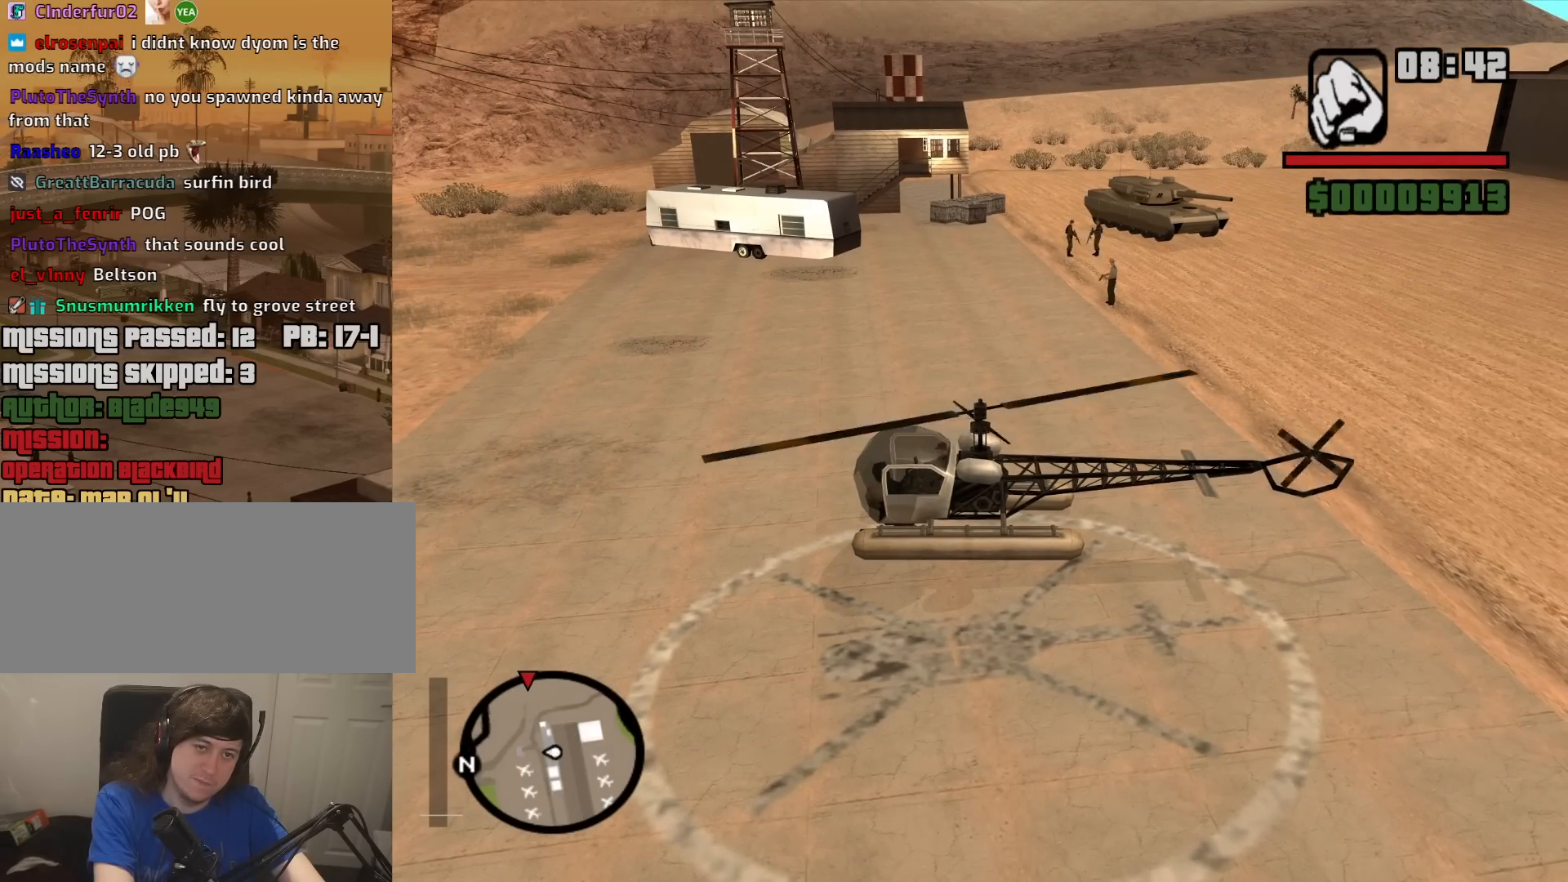
{"keys": ["e", "w"], "mouse": [], "events": []}
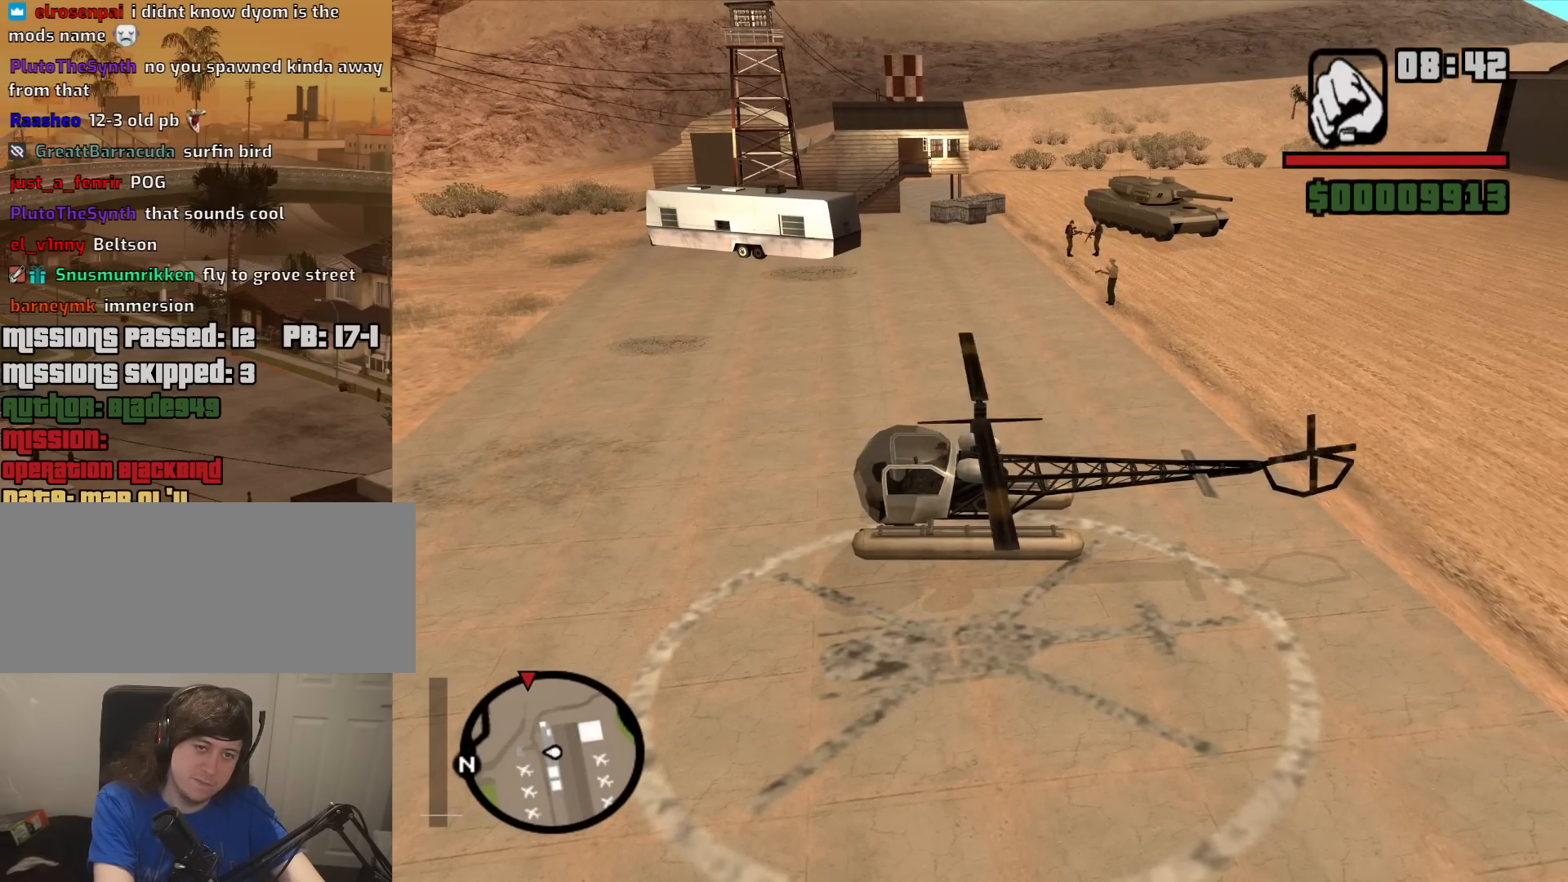
{"keys": ["e", "w"], "mouse": [], "events": []}
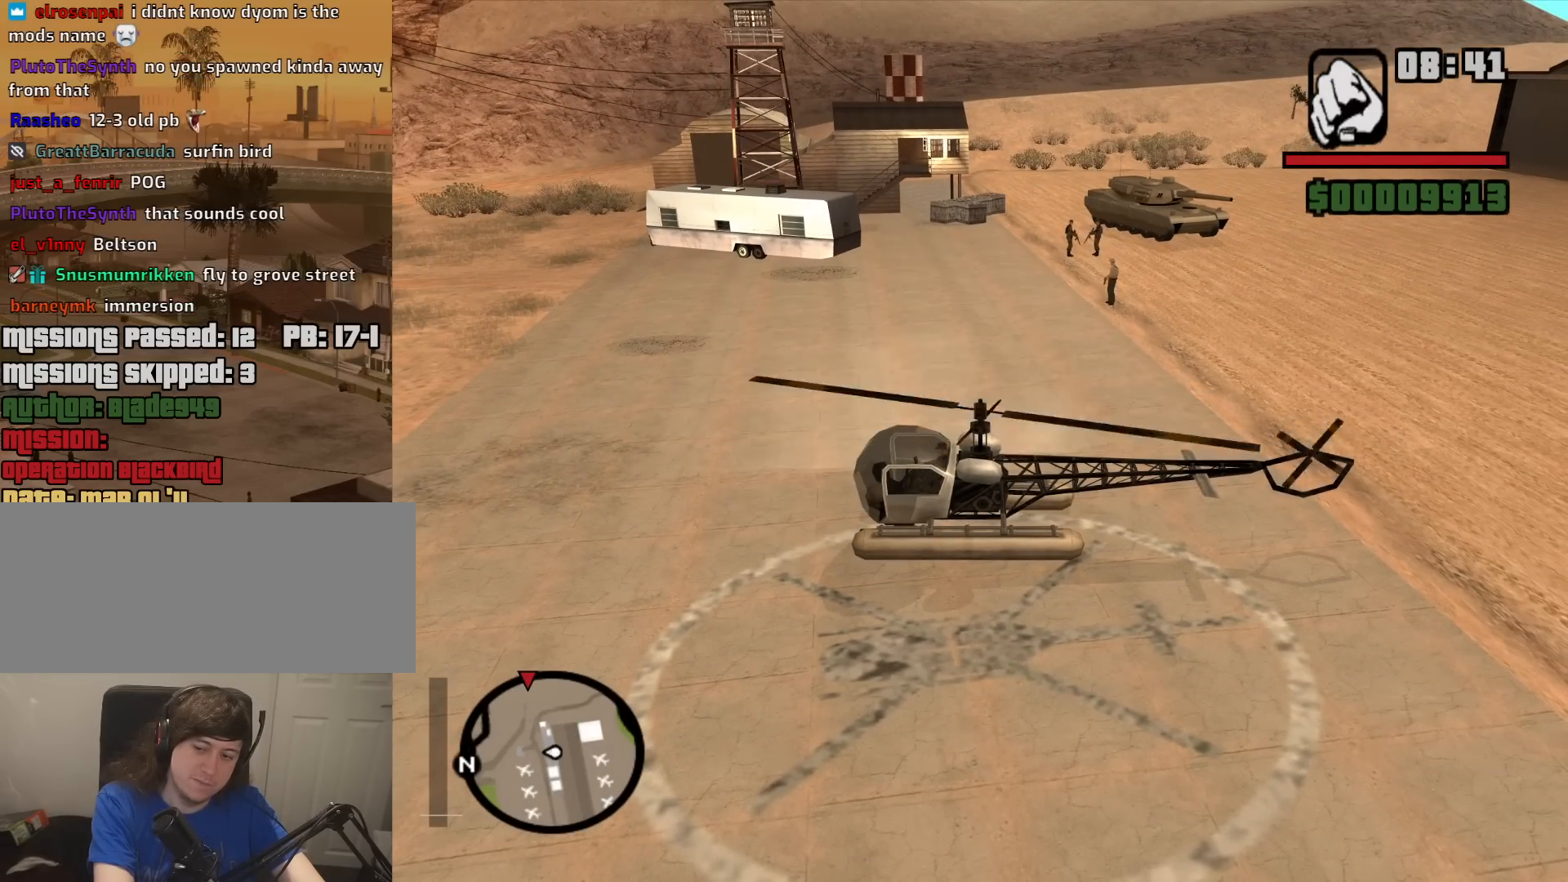
{"keys": ["e", "w"], "mouse": [], "events": []}
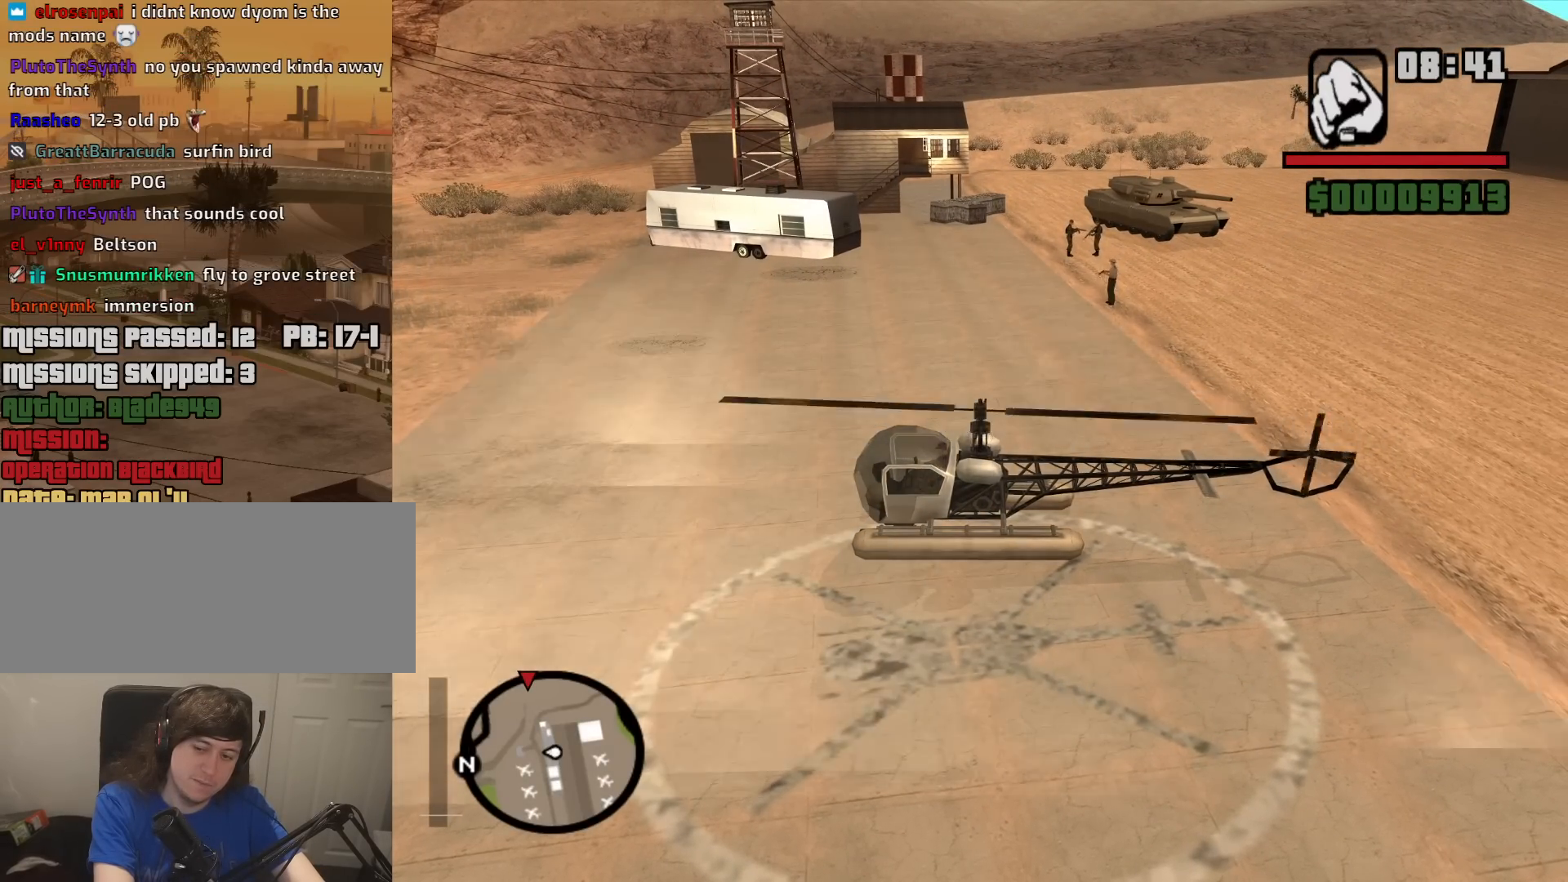
{"keys": ["e", "right", "w"], "mouse": [], "events": [[317, "right", "down"], [367, "down", "down"], [467, "down", "up"]]}
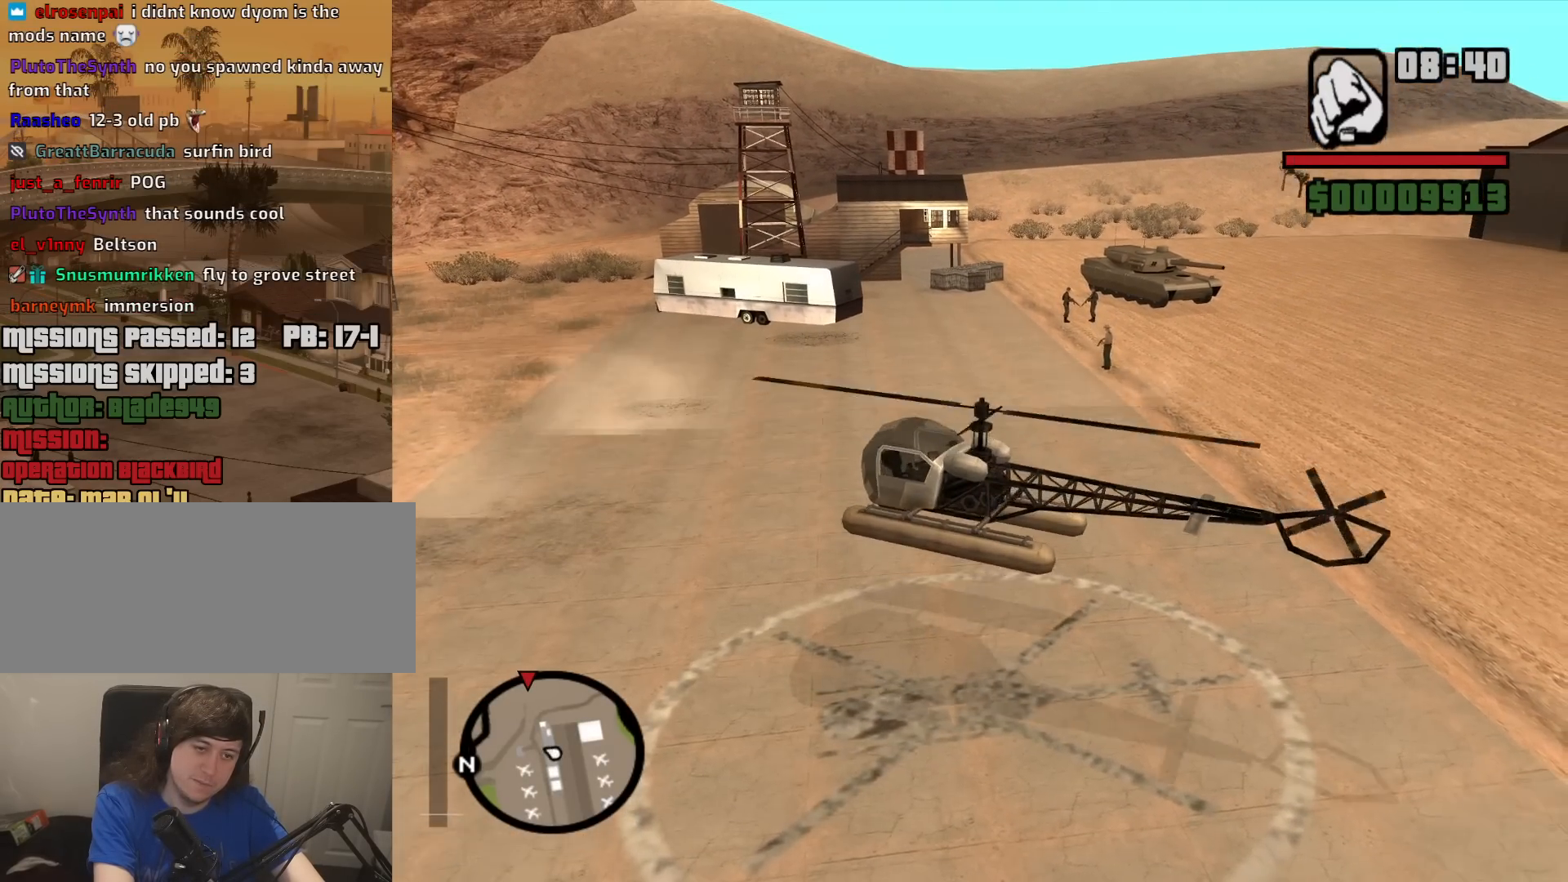
{"keys": ["q", "up", "w"], "mouse": [], "events": [[17, "right", "up"], [50, "right", "down"], [100, "right", "up"], [100, "up", "down"], [150, "e", "up"], [284, "q", "down"]]}
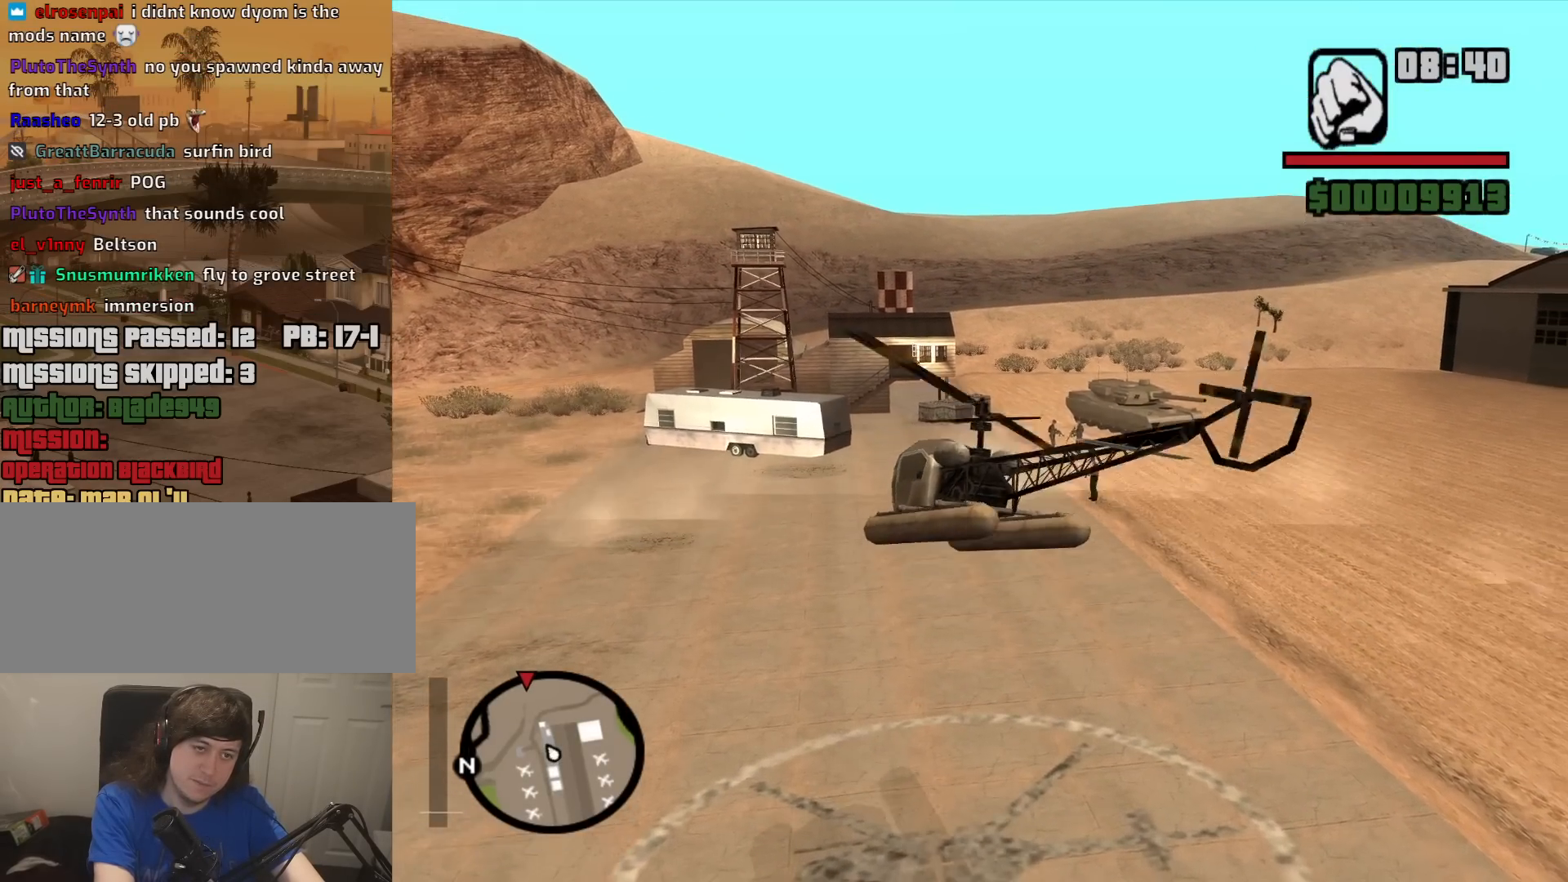
{"keys": ["w"], "mouse": [], "events": [[67, "q", "up"], [267, "e", "down"], [400, "e", "up"], [400, "up", "up"]]}
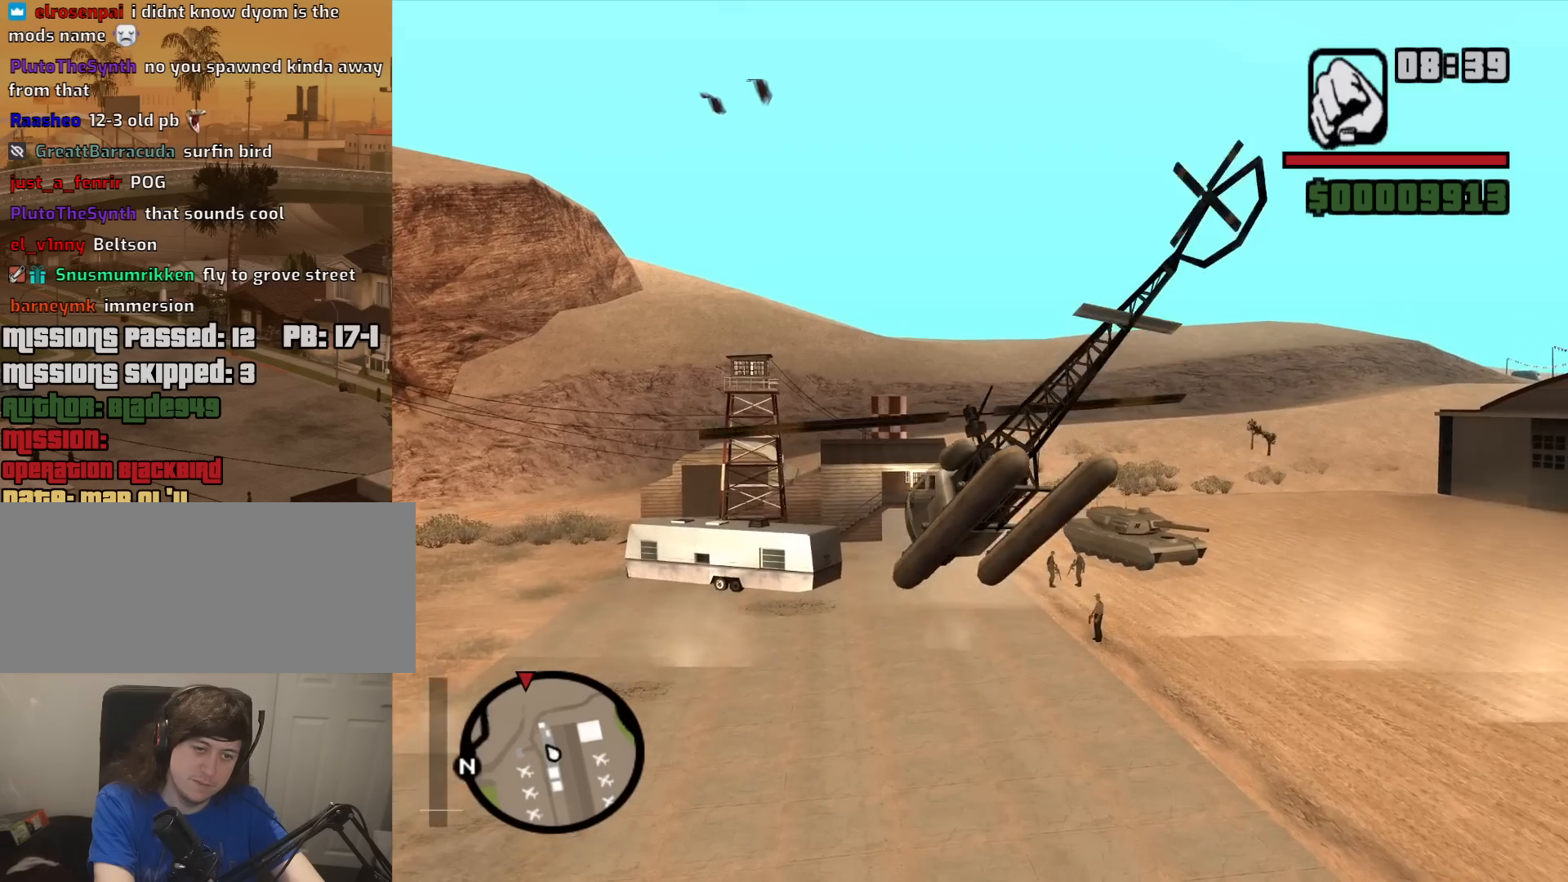
{"keys": ["w"], "mouse": [], "events": [[34, "up", "down"], [84, "e", "down"], [184, "up", "up"], [234, "e", "up"], [267, "up", "down"], [417, "up", "up"]]}
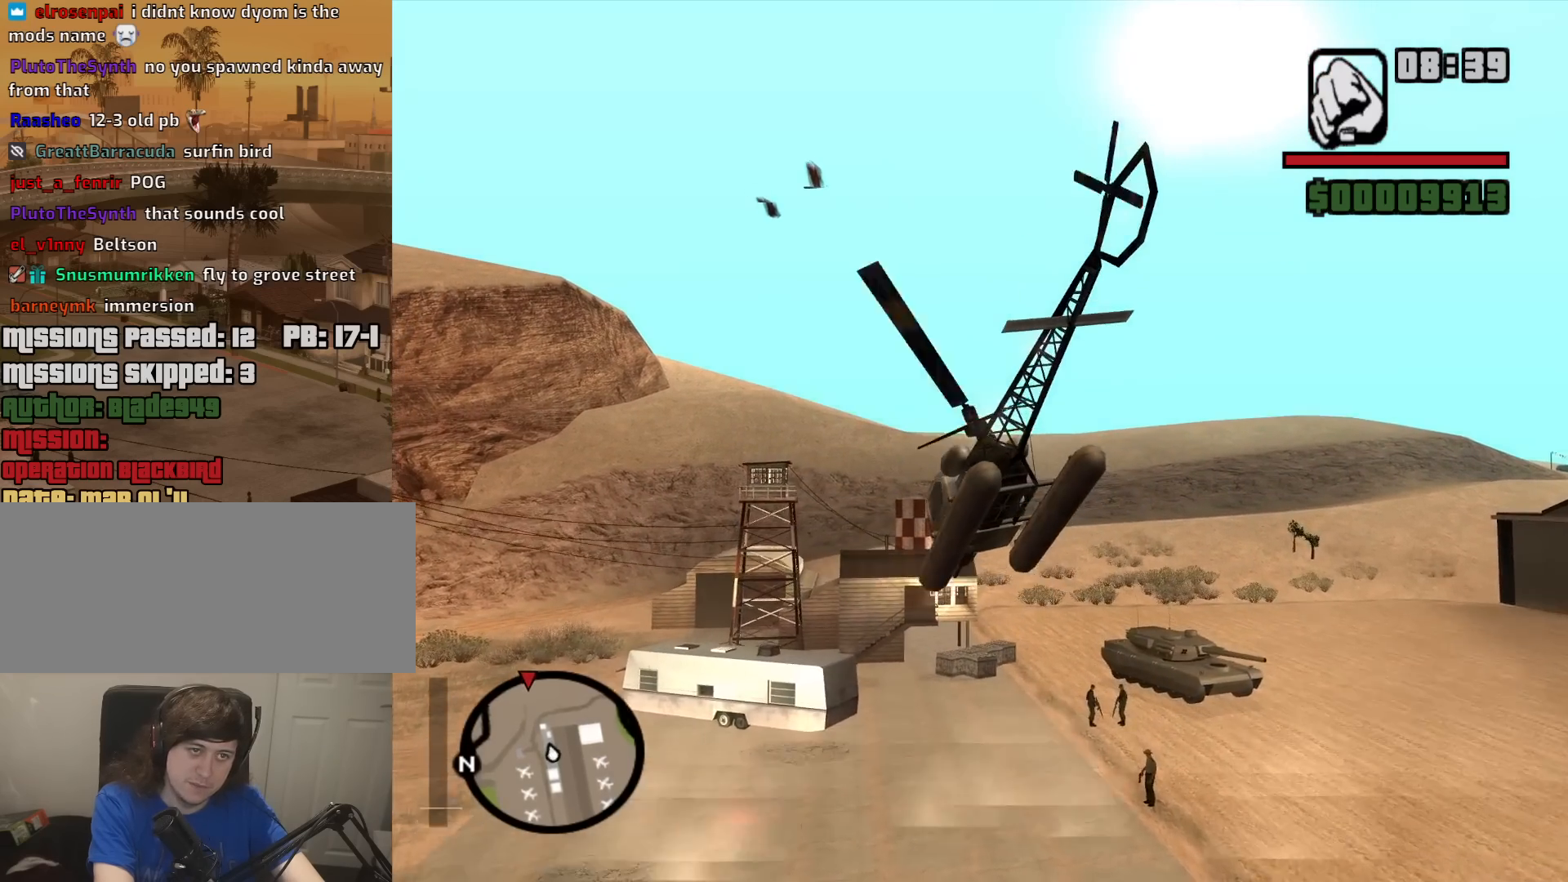
{"keys": ["w"], "mouse": [], "events": [[17, "up", "down"], [100, "up", "up"], [200, "e", "down"], [200, "up", "down"], [334, "e", "up"], [484, "up", "up"]]}
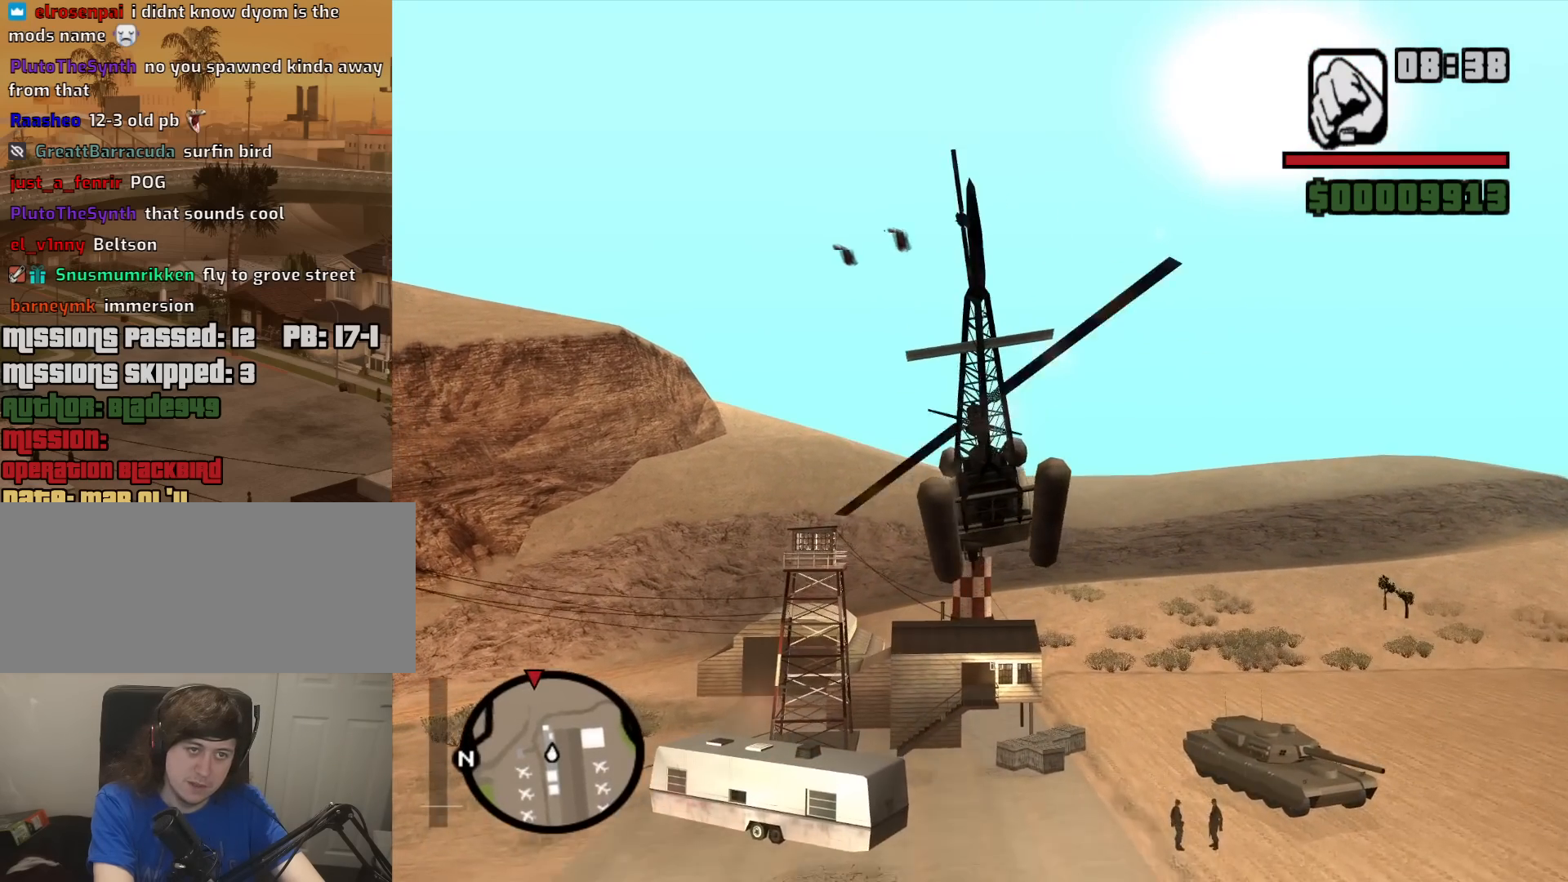
{"keys": ["ctrl", "down", "w"], "mouse": [], "events": [[167, "up", "down"], [217, "up", "up"], [350, "ctrl", "down"], [450, "down", "down"]]}
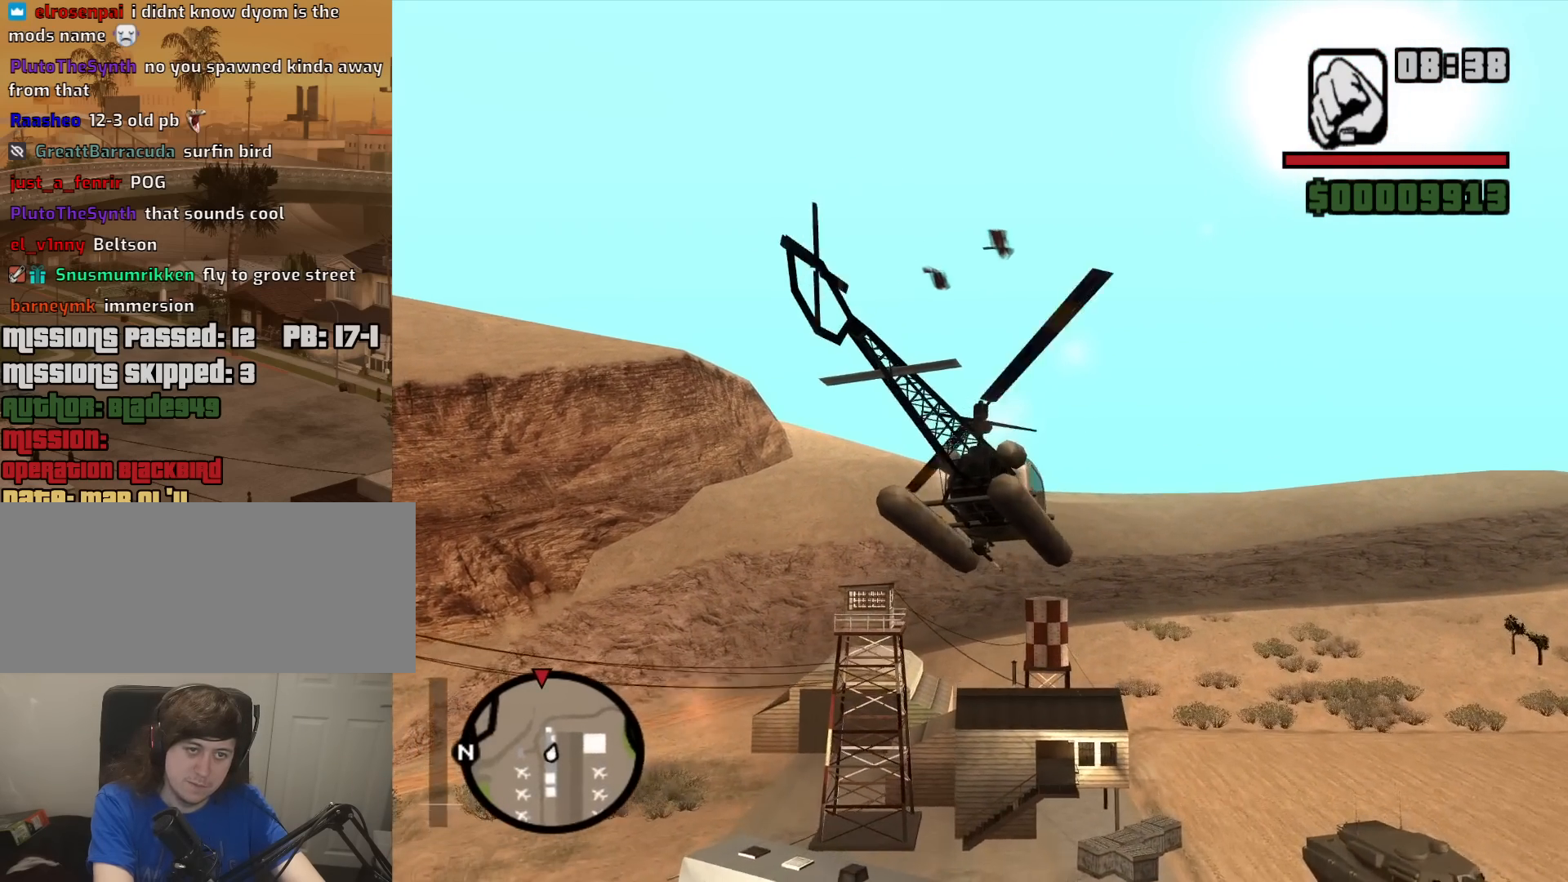
{"keys": ["ctrl", "down", "w"], "mouse": [], "events": []}
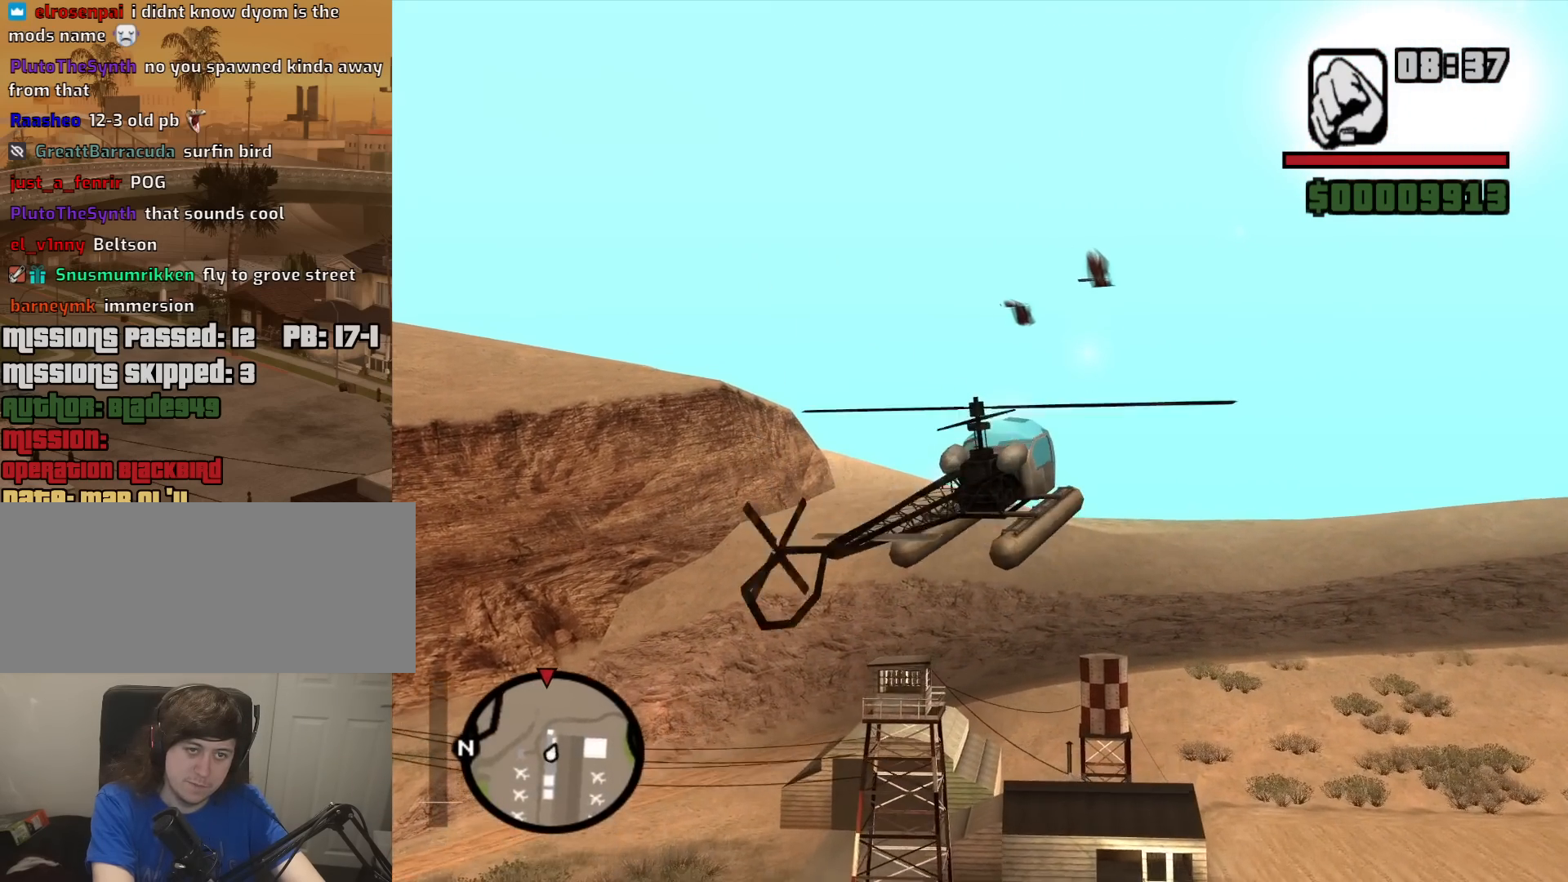
{"keys": ["ctrl", "e", "up", "w"], "mouse": [], "events": [[150, "down", "up"], [150, "e", "down"], [250, "up", "down"]]}
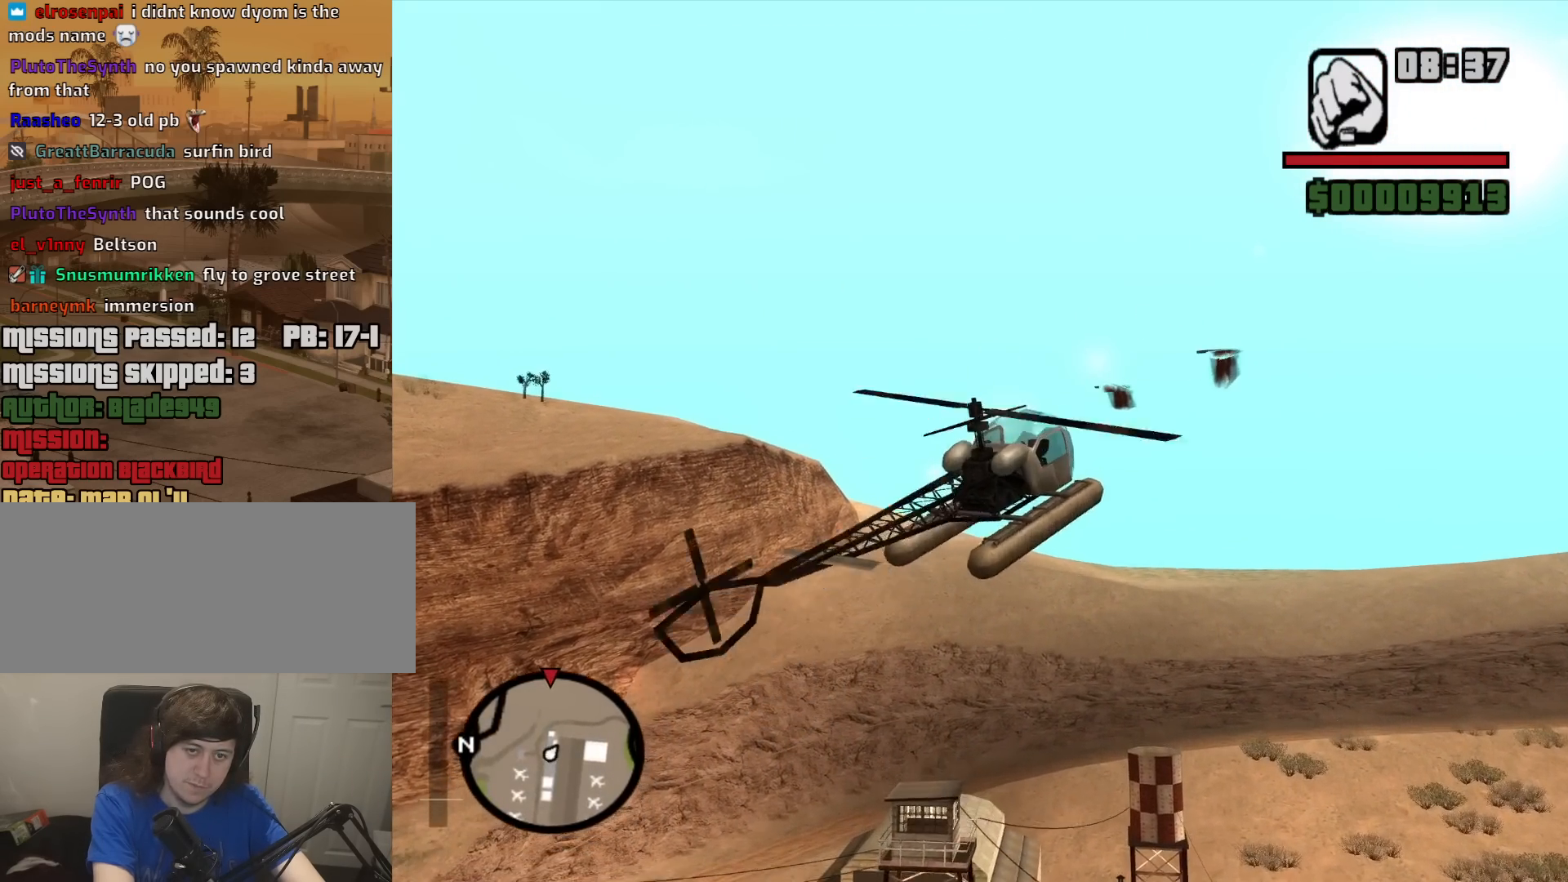
{"keys": ["ctrl", "w"], "mouse": [], "events": [[67, "e", "up"], [217, "up", "up"], [300, "e", "down"], [450, "e", "up"]]}
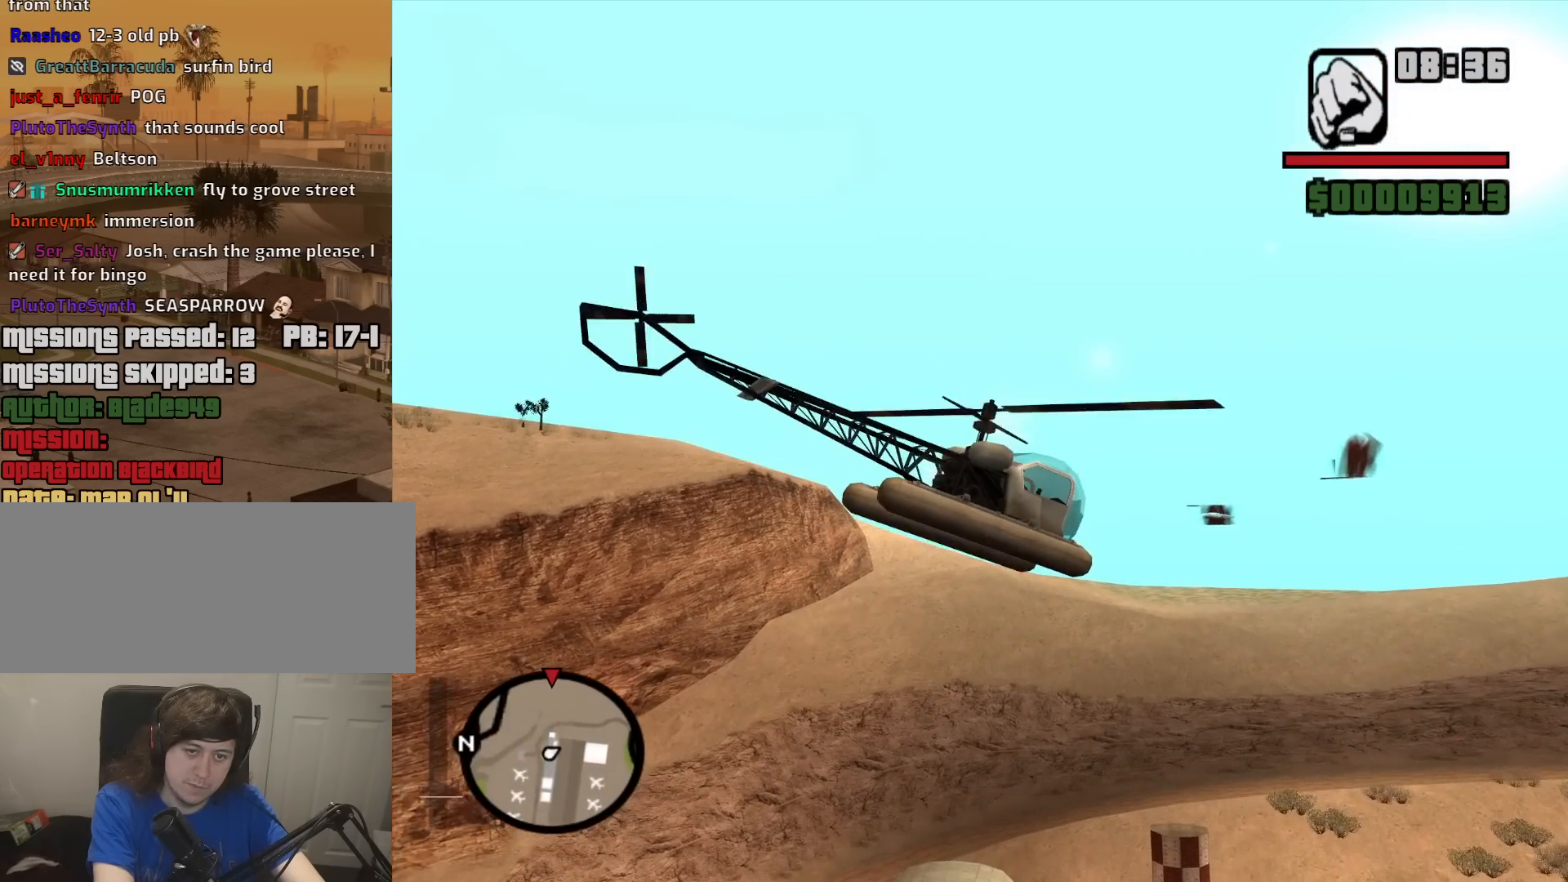
{"keys": ["q", "up", "w"], "mouse": [], "events": [[84, "up", "down"], [234, "q", "down"], [317, "ctrl", "up"]]}
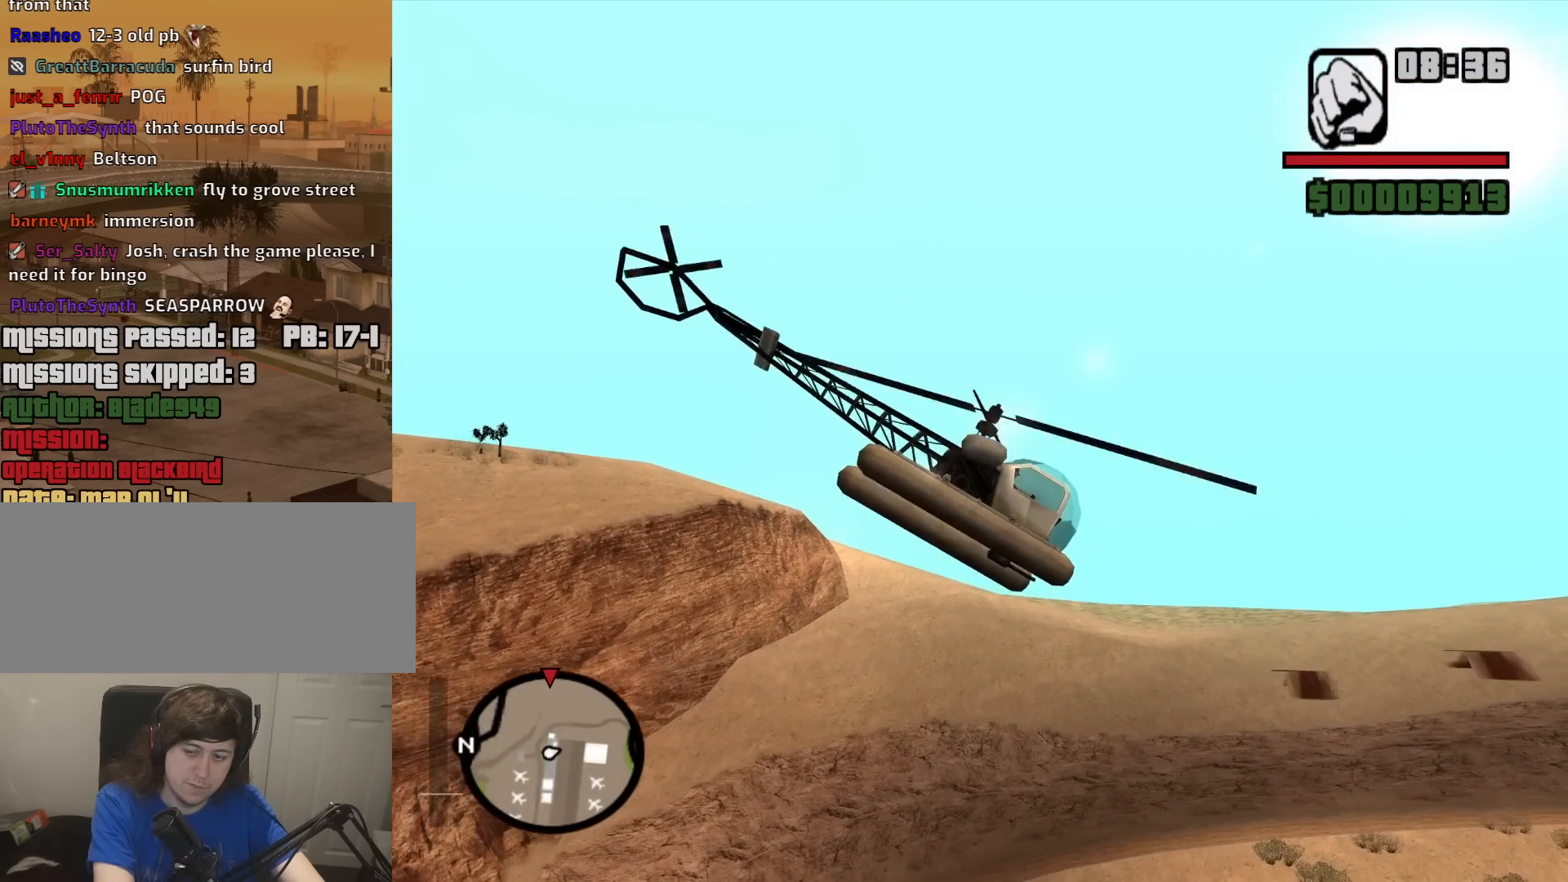
{"keys": ["w"], "mouse": [], "events": [[484, "q", "up"], [484, "up", "up"]]}
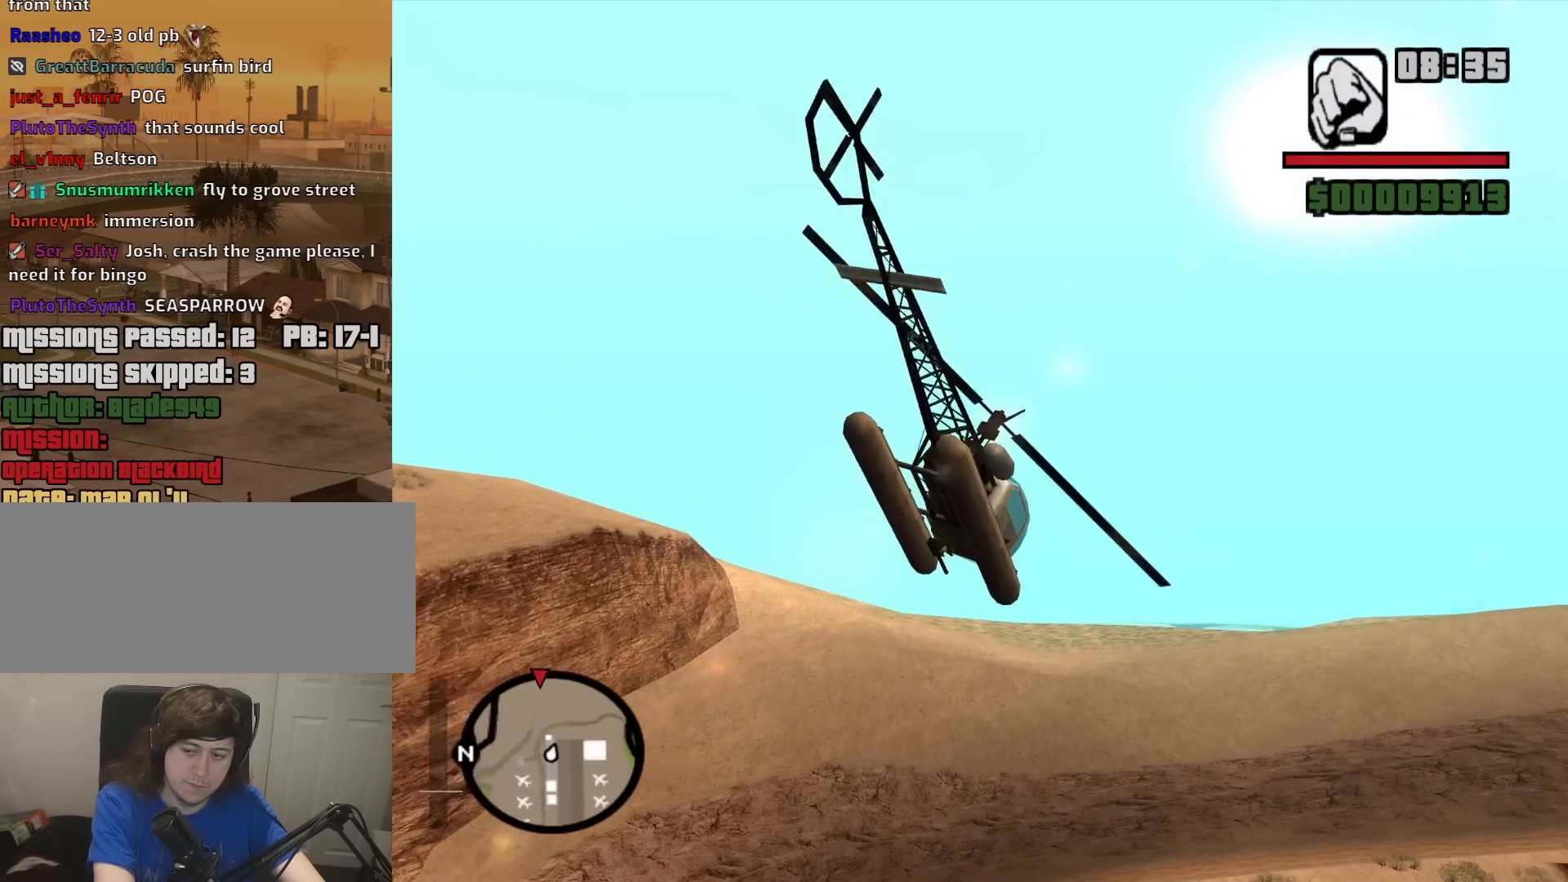
{"keys": ["up", "w"], "mouse": [], "events": [[267, "up", "down"]]}
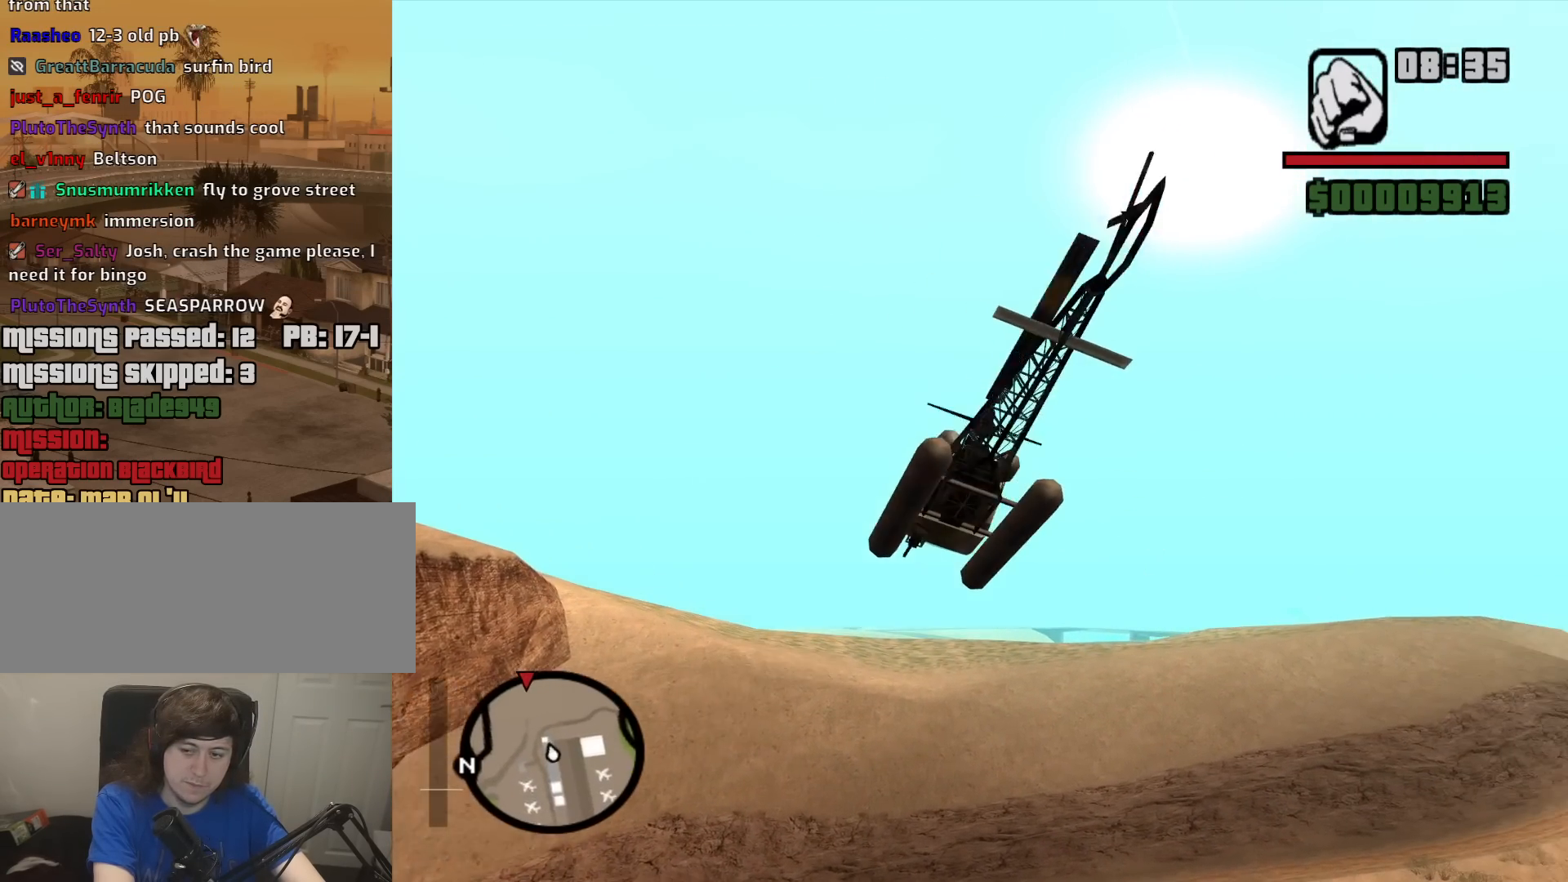
{"keys": ["up", "w"], "mouse": [], "events": [[234, "up", "up"], [367, "up", "down"]]}
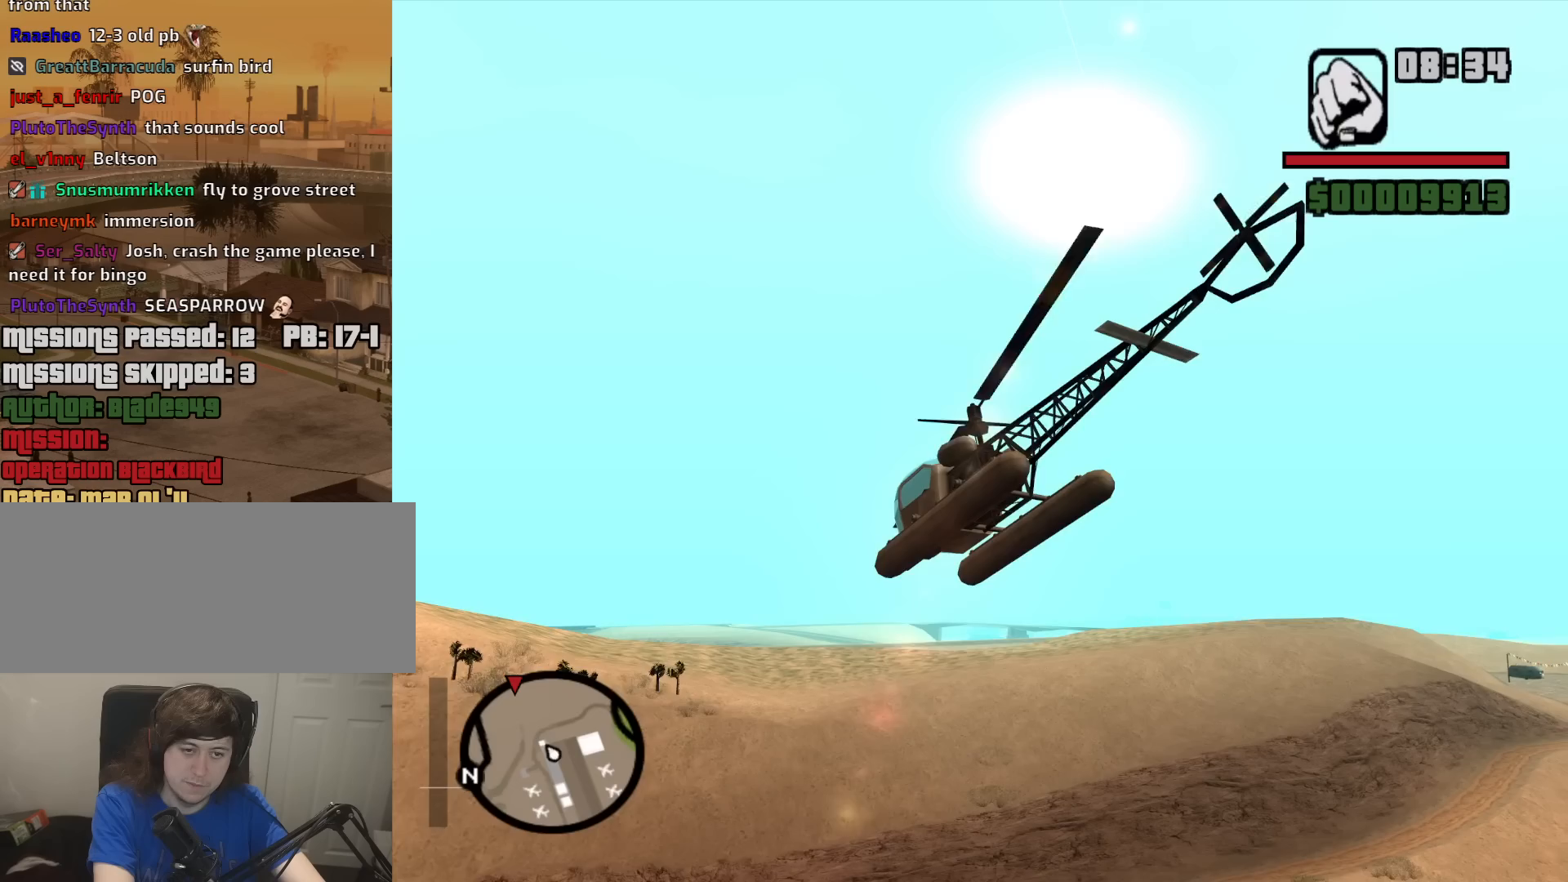
{"keys": ["q", "up", "w"], "mouse": [], "events": [[50, "e", "down"], [200, "e", "up"], [434, "q", "down"]]}
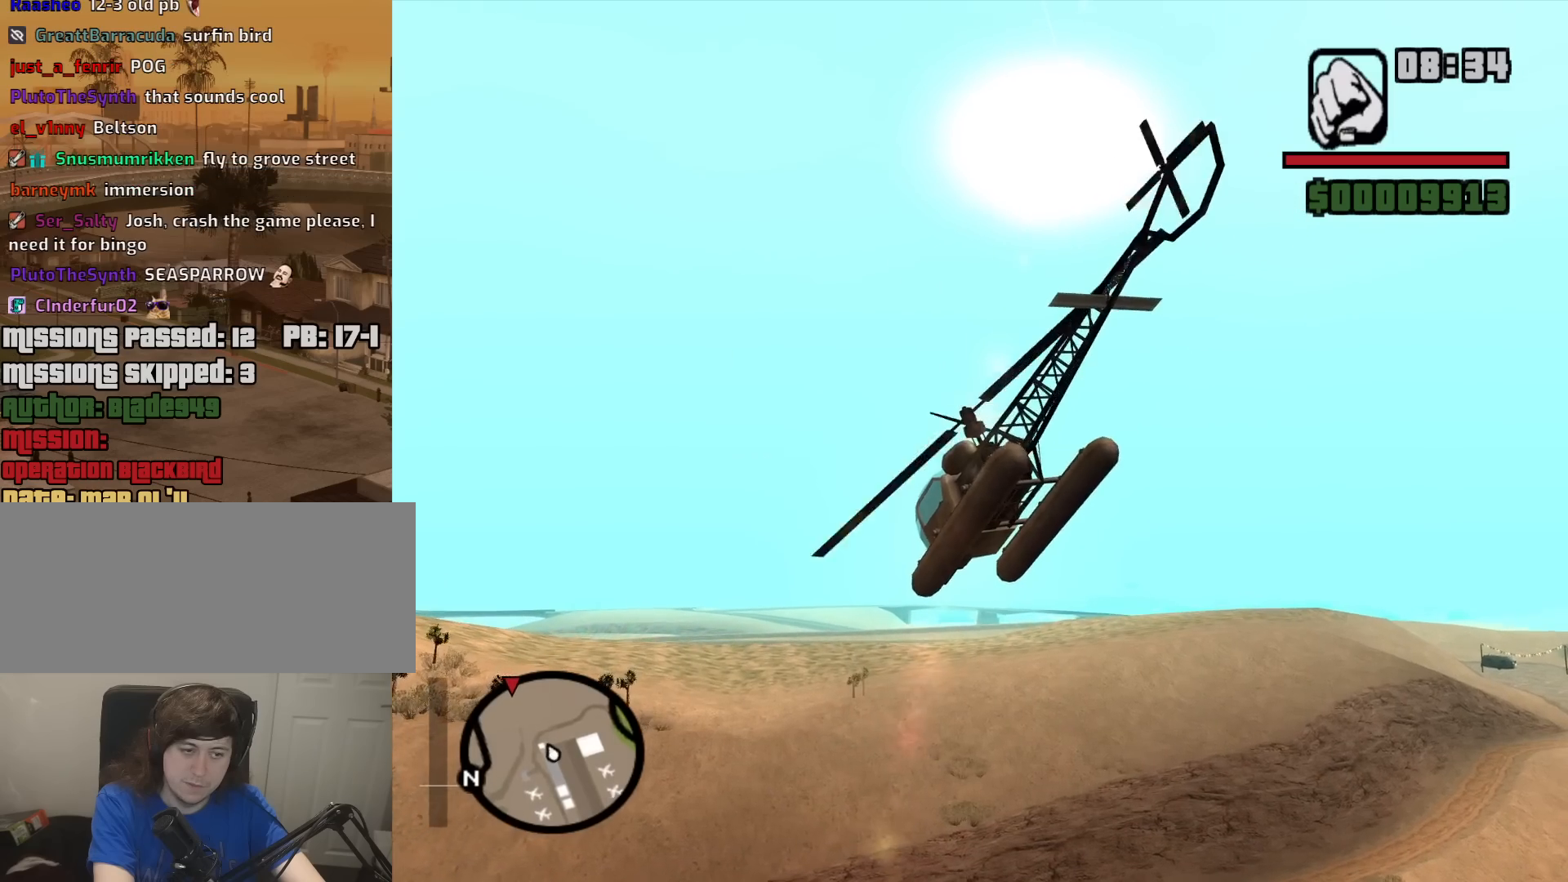
{"keys": ["q", "up", "w"], "mouse": [], "events": [[117, "q", "up"], [250, "up", "up"], [400, "up", "down"], [450, "q", "down"]]}
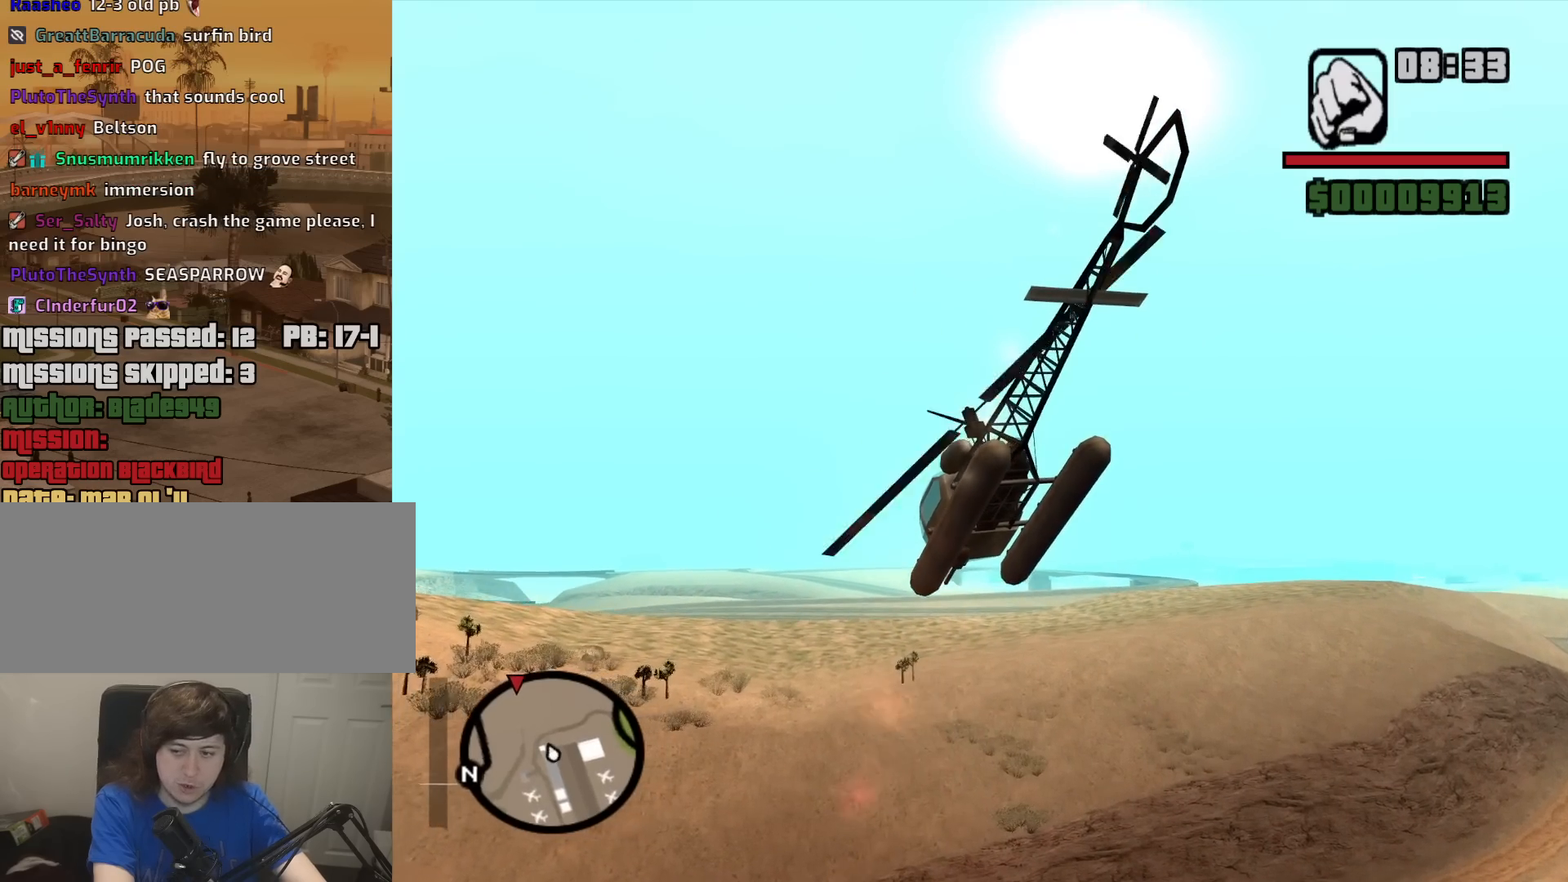
{"keys": ["up", "w"], "mouse": [], "events": [[84, "q", "up"]]}
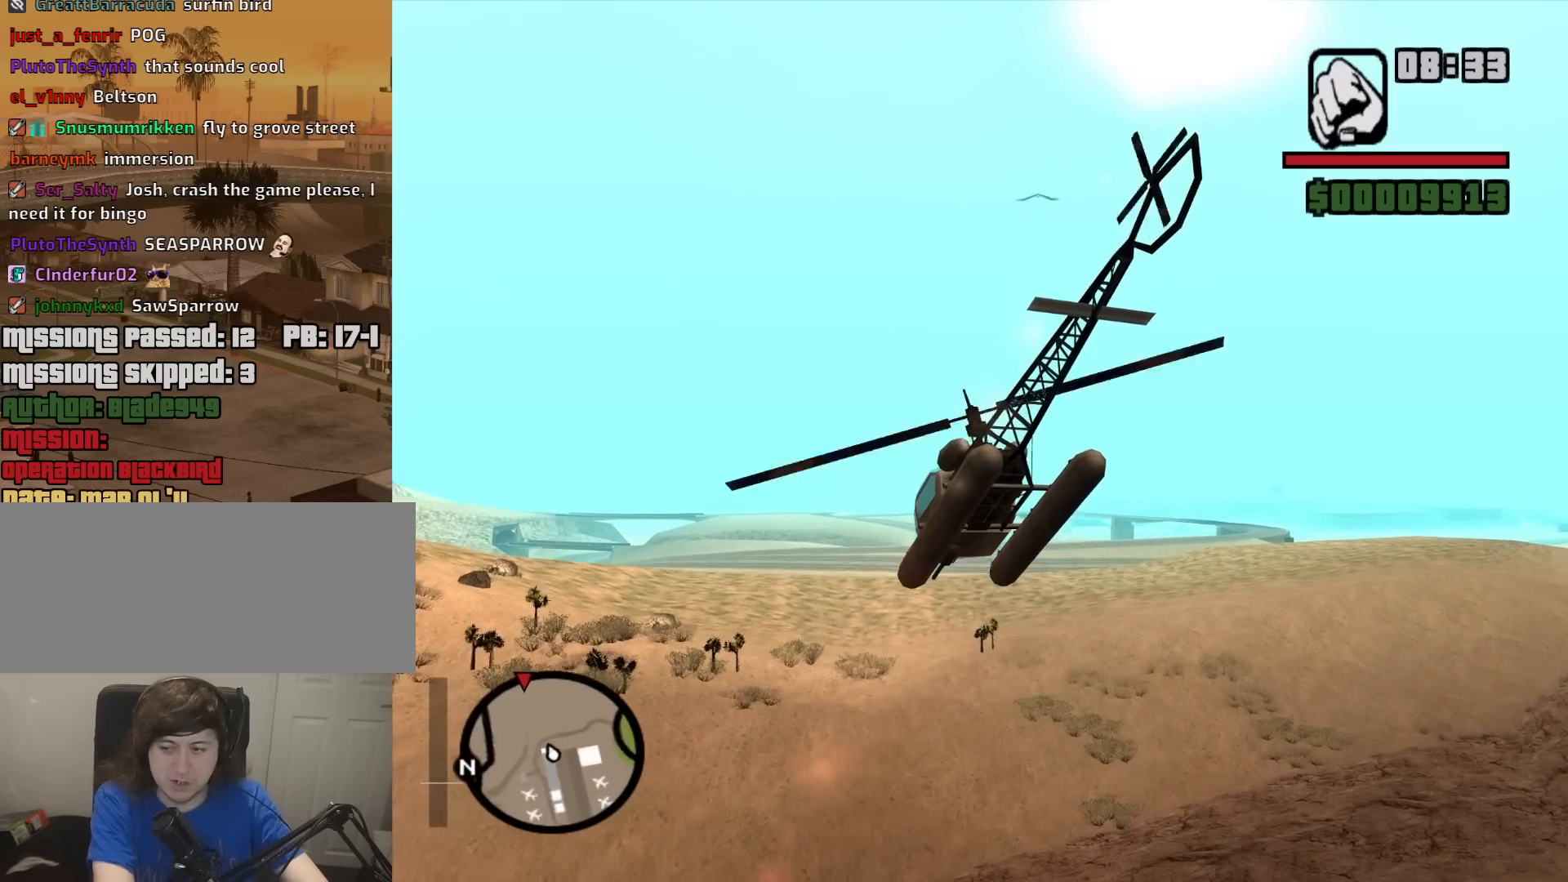
{"keys": ["up", "w"], "mouse": [], "events": [[50, "up", "up"], [250, "up", "down"]]}
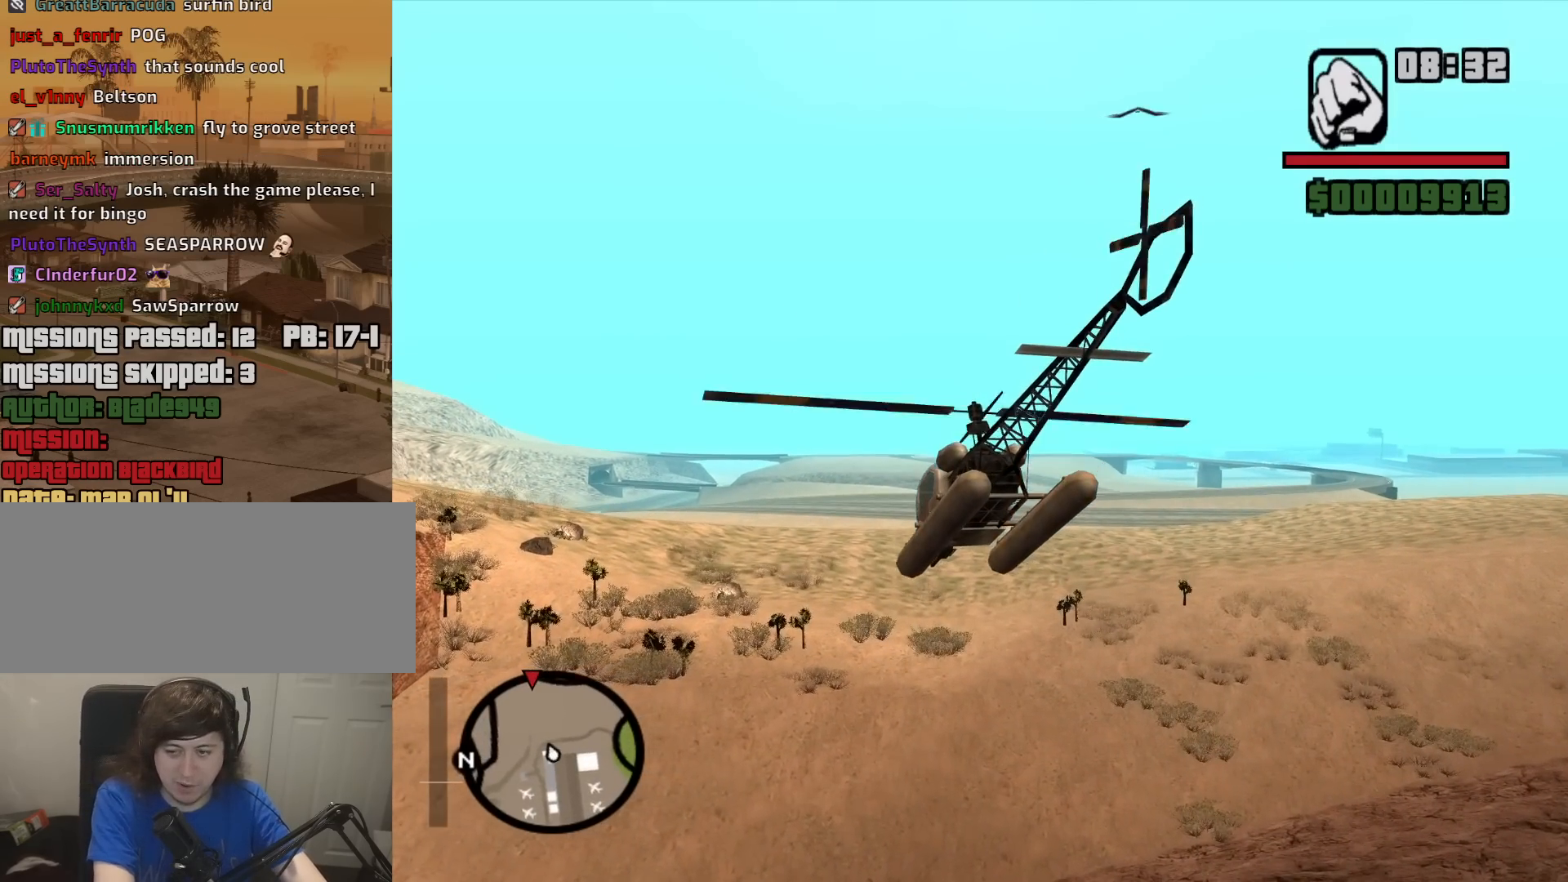
{"keys": ["up", "w"], "mouse": [], "events": [[350, "up", "up"], [500, "up", "down"]]}
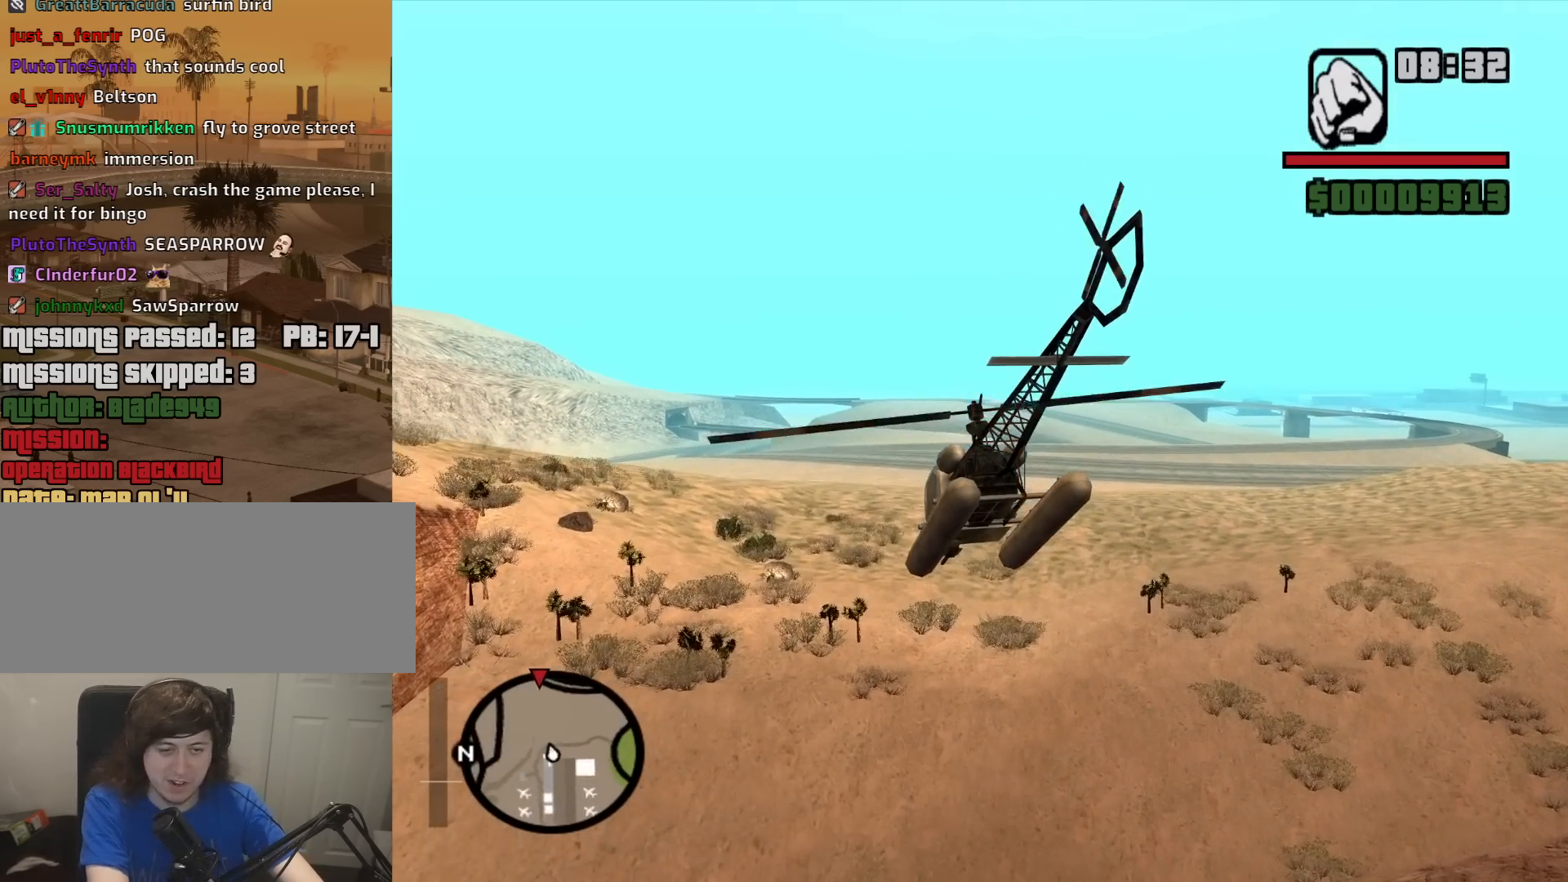
{"keys": ["q", "up", "w"], "mouse": [], "events": [[500, "q", "down"]]}
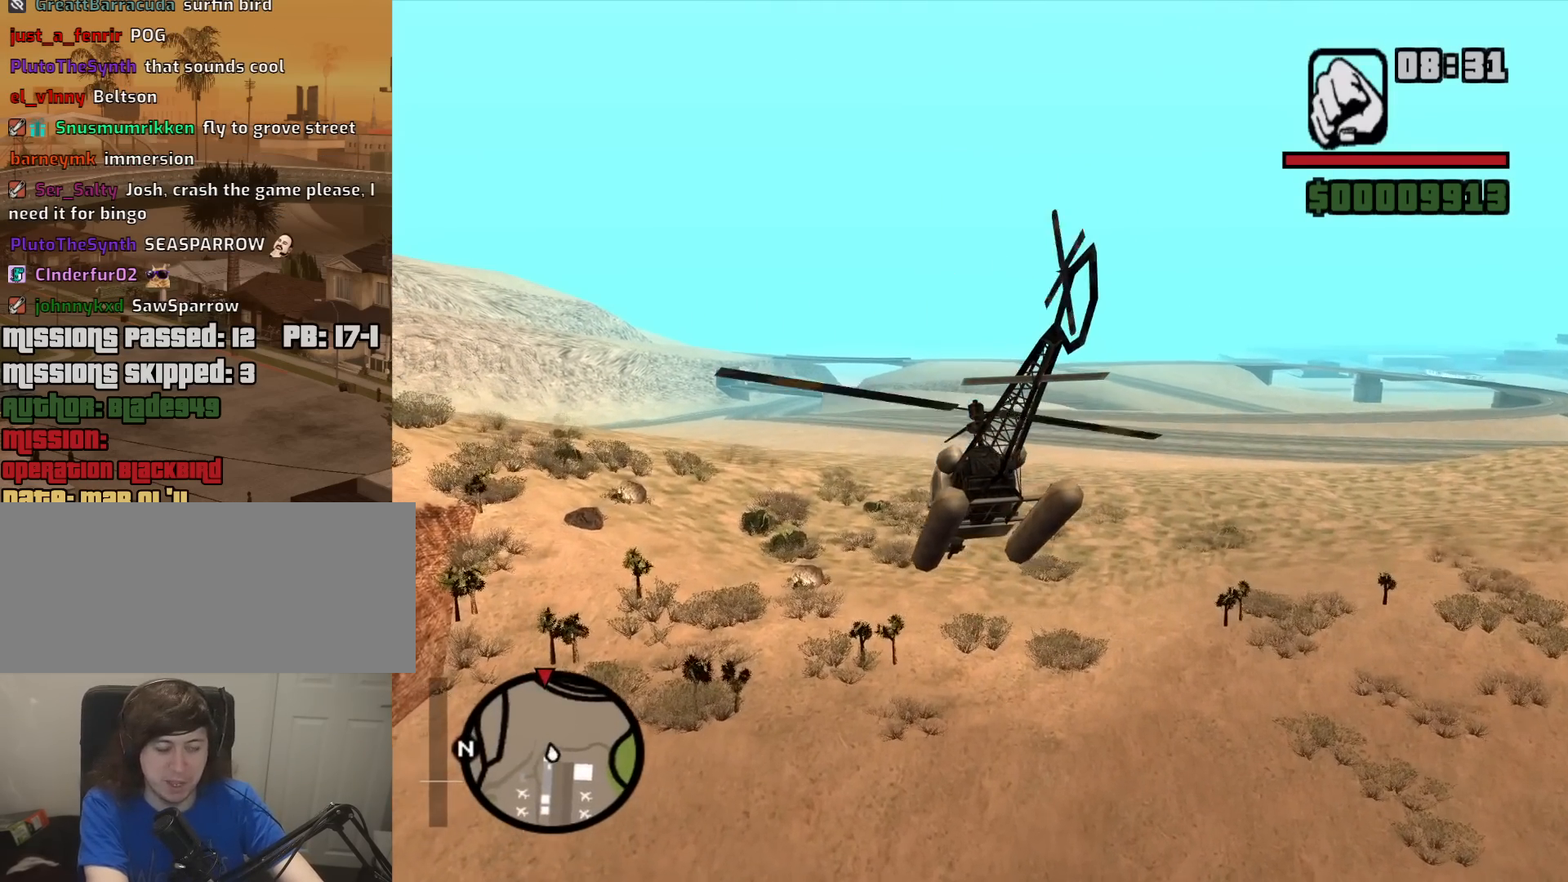
{"keys": ["w"], "mouse": [], "events": [[50, "q", "up"], [484, "up", "up"]]}
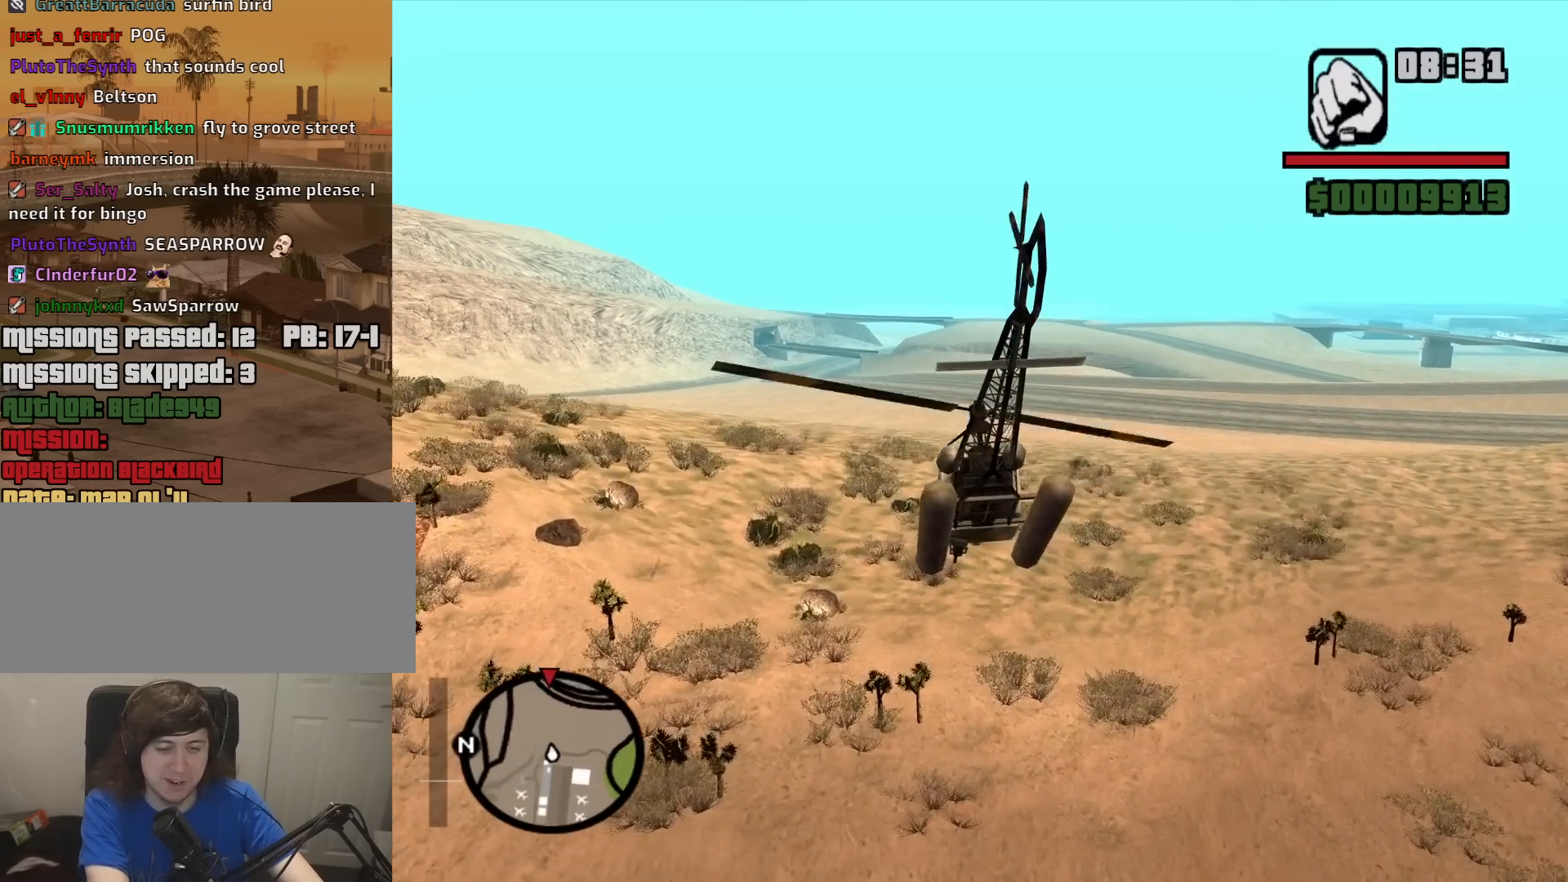
{"keys": ["up", "w"], "mouse": [], "events": [[17, "q", "down"], [117, "q", "up"], [117, "up", "down"]]}
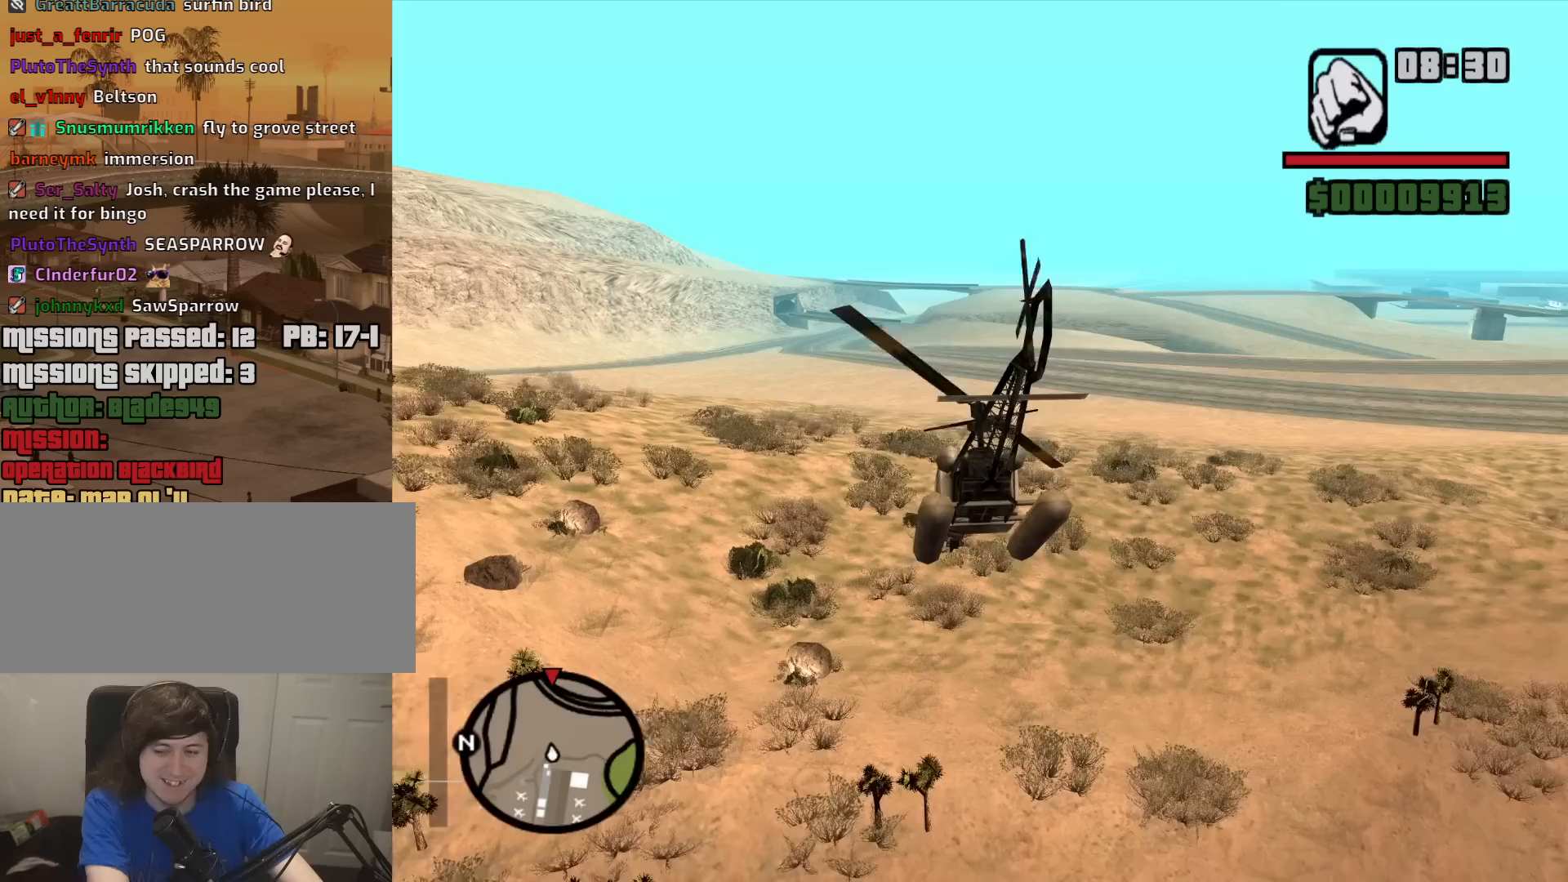
{"keys": ["w"], "mouse": [], "events": [[84, "up", "up"], [267, "up", "down"], [500, "up", "up"]]}